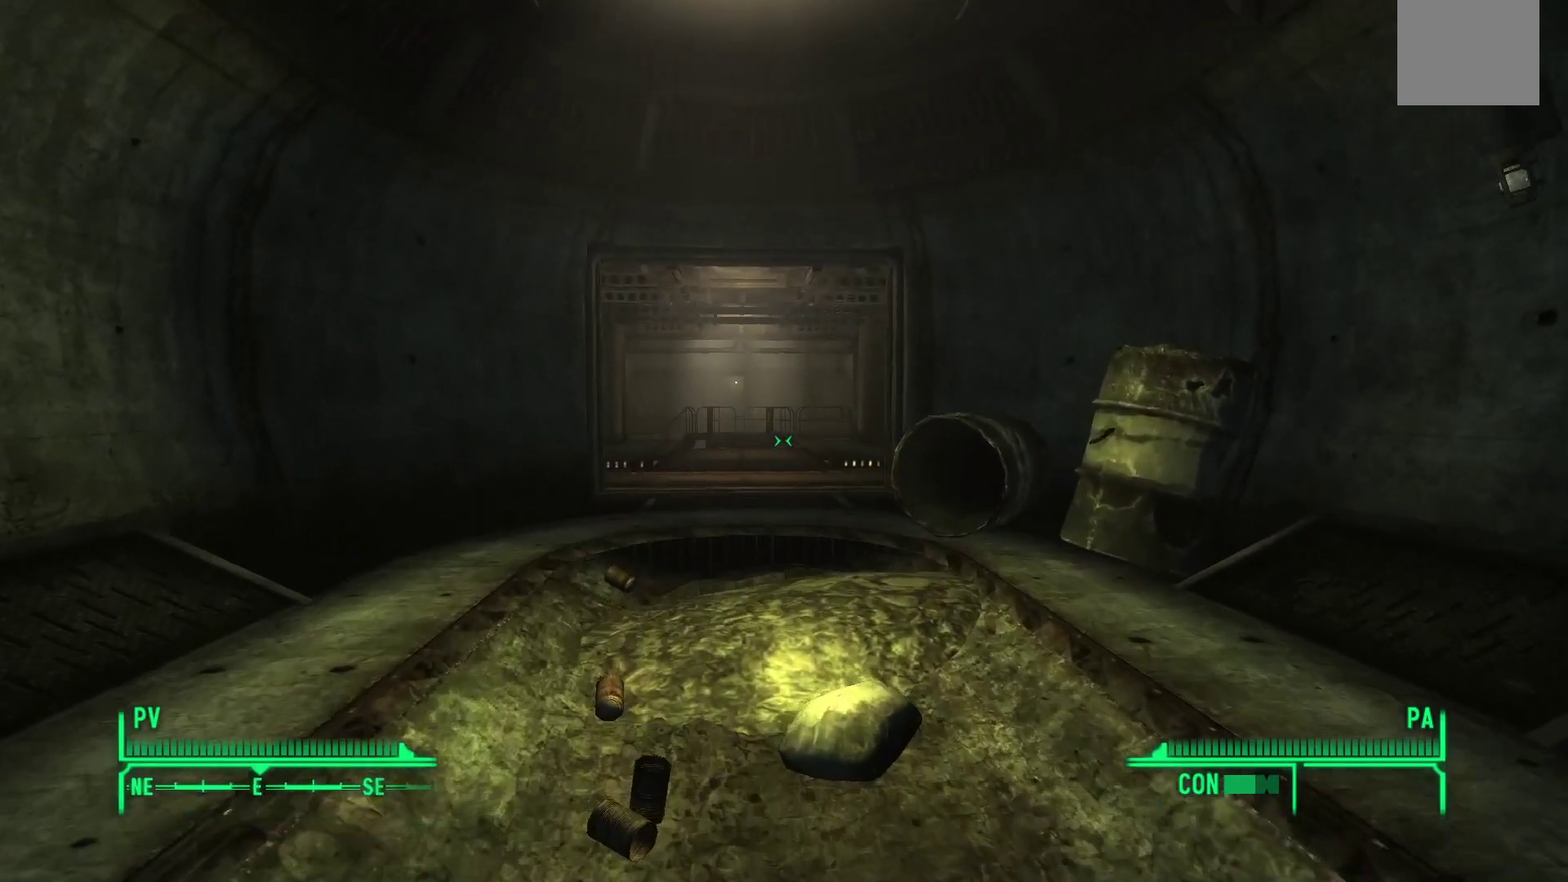
Gameplay with a controller (Xbox layout); each line is a JSON object with the inputs held at the frame after it. "events" lists button and stick changes between this image and that frame as [ms after this image, input, new state], when the widget could be followed in between.
{"buttons": [], "left_stick": "up", "right_stick": "center", "events": []}
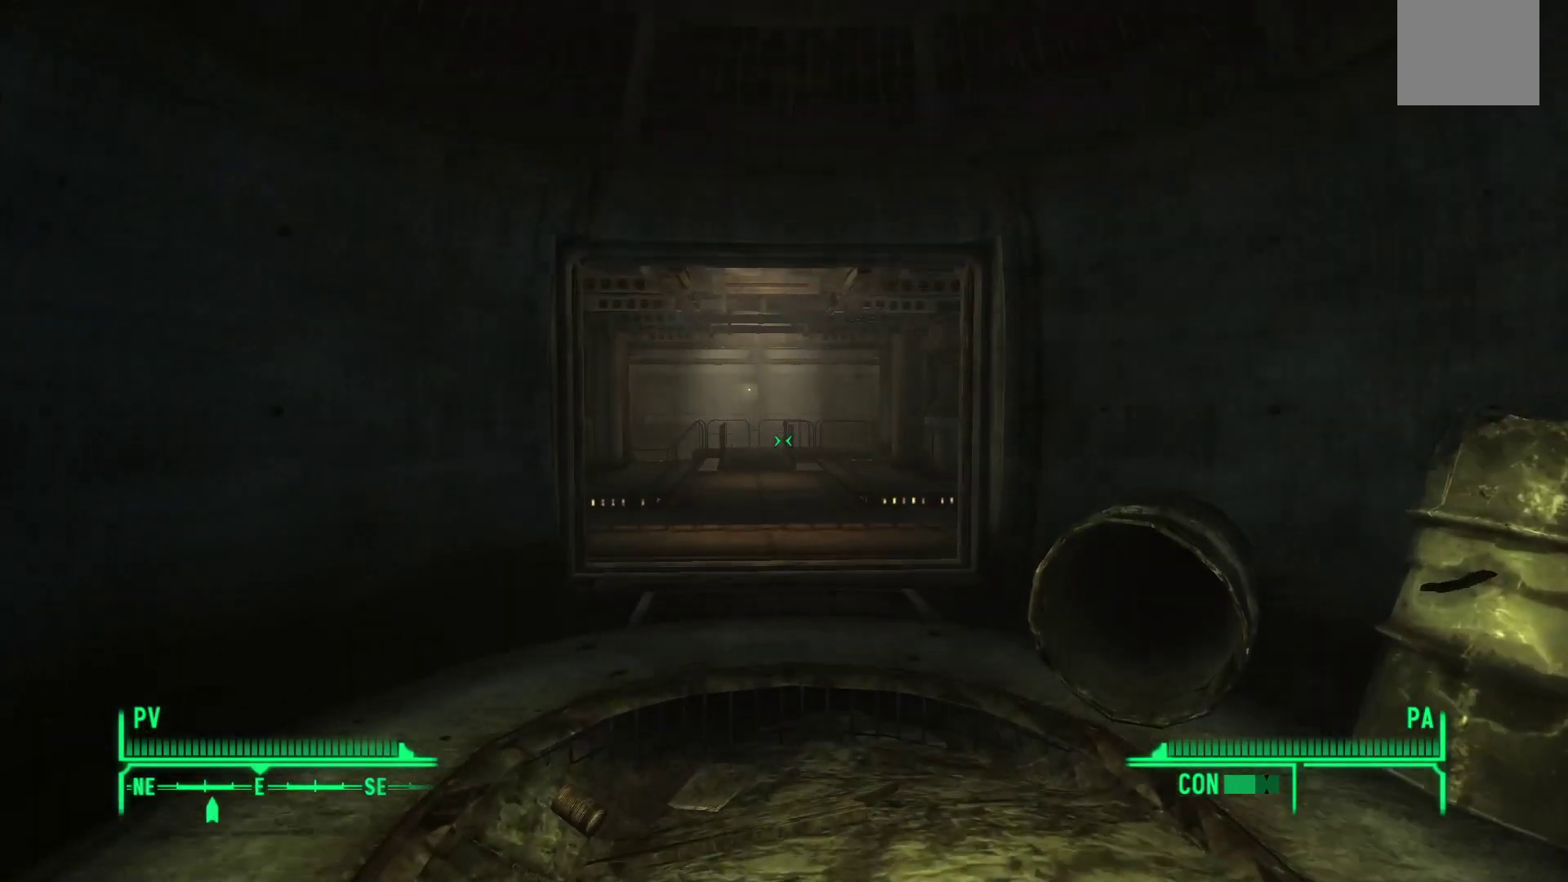
{"buttons": [], "left_stick": "up", "right_stick": "center", "events": []}
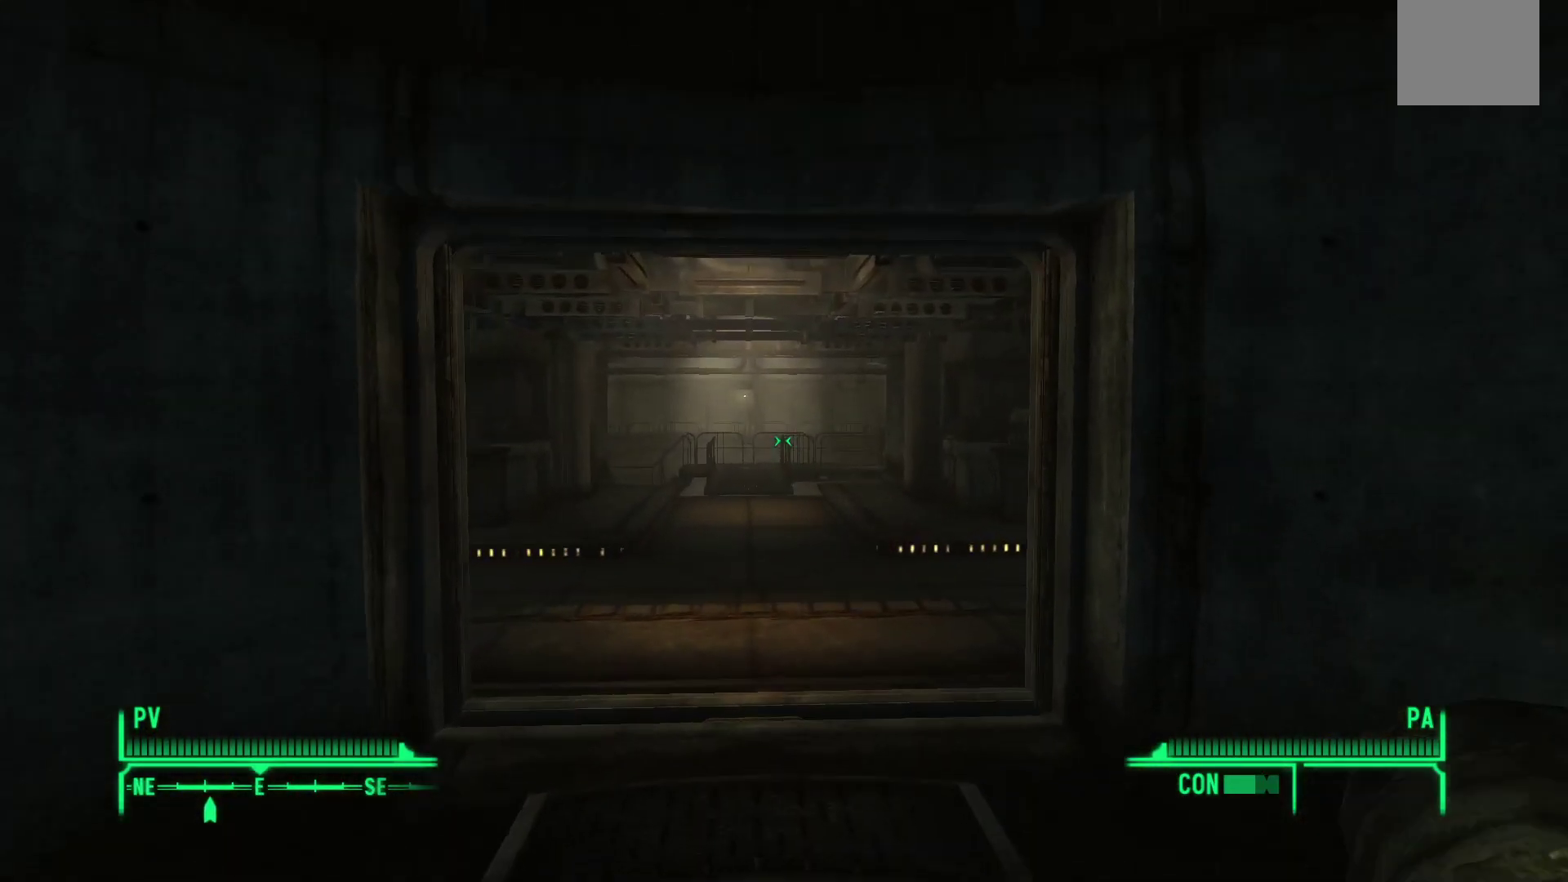
{"buttons": [], "left_stick": "up", "right_stick": "left", "events": [[433, "right_stick", "left"]]}
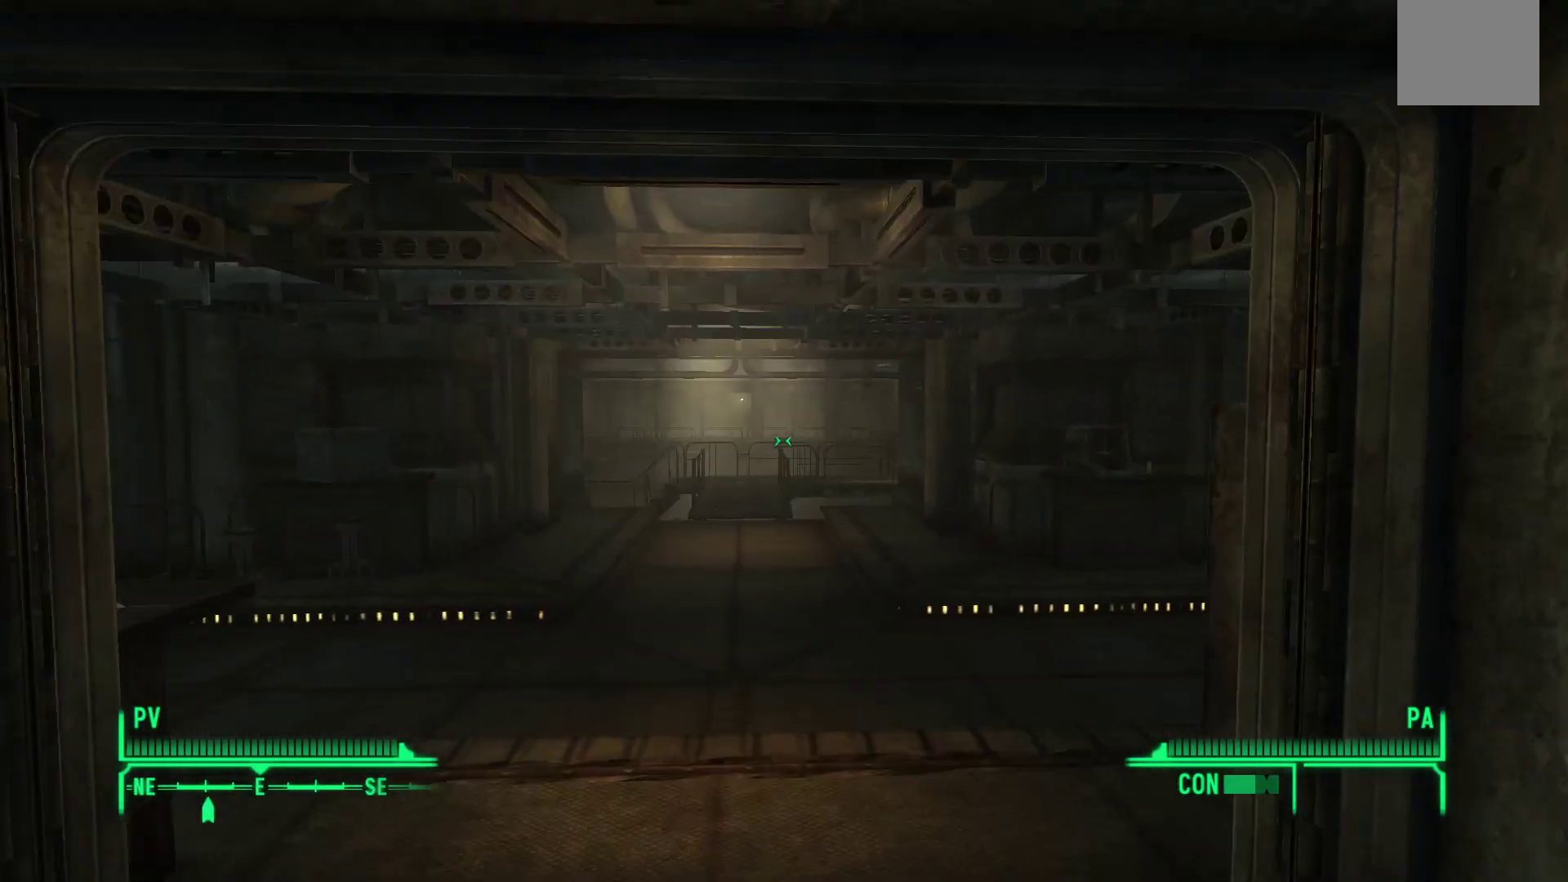
{"buttons": [], "left_stick": "up", "right_stick": "center", "events": [[183, "right_stick", "center"]]}
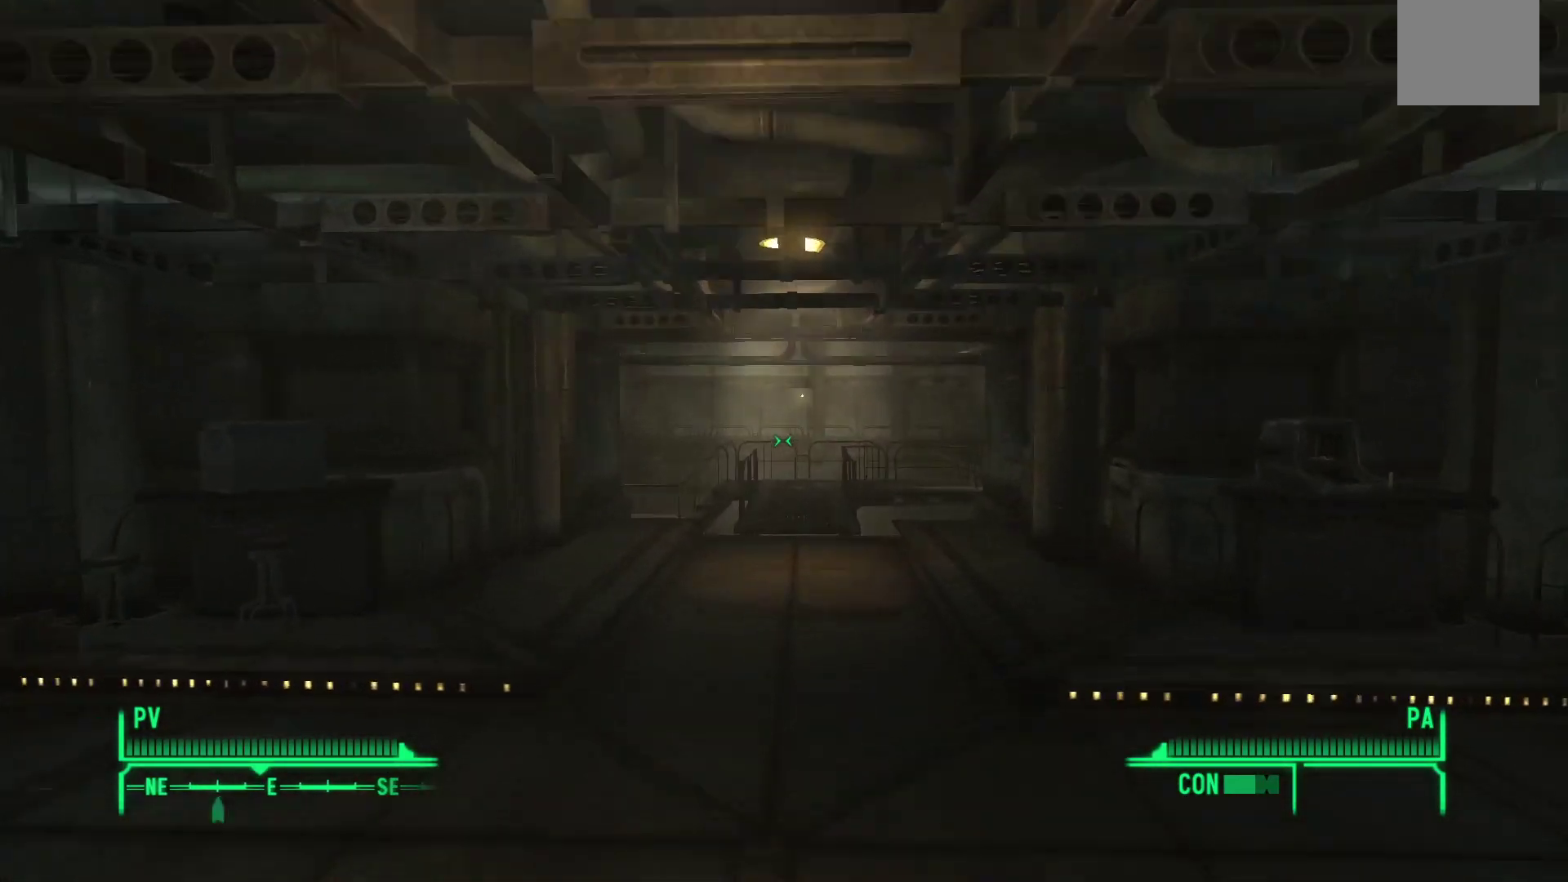
{"buttons": [], "left_stick": "up", "right_stick": "left", "events": [[83, "right_stick", "left"]]}
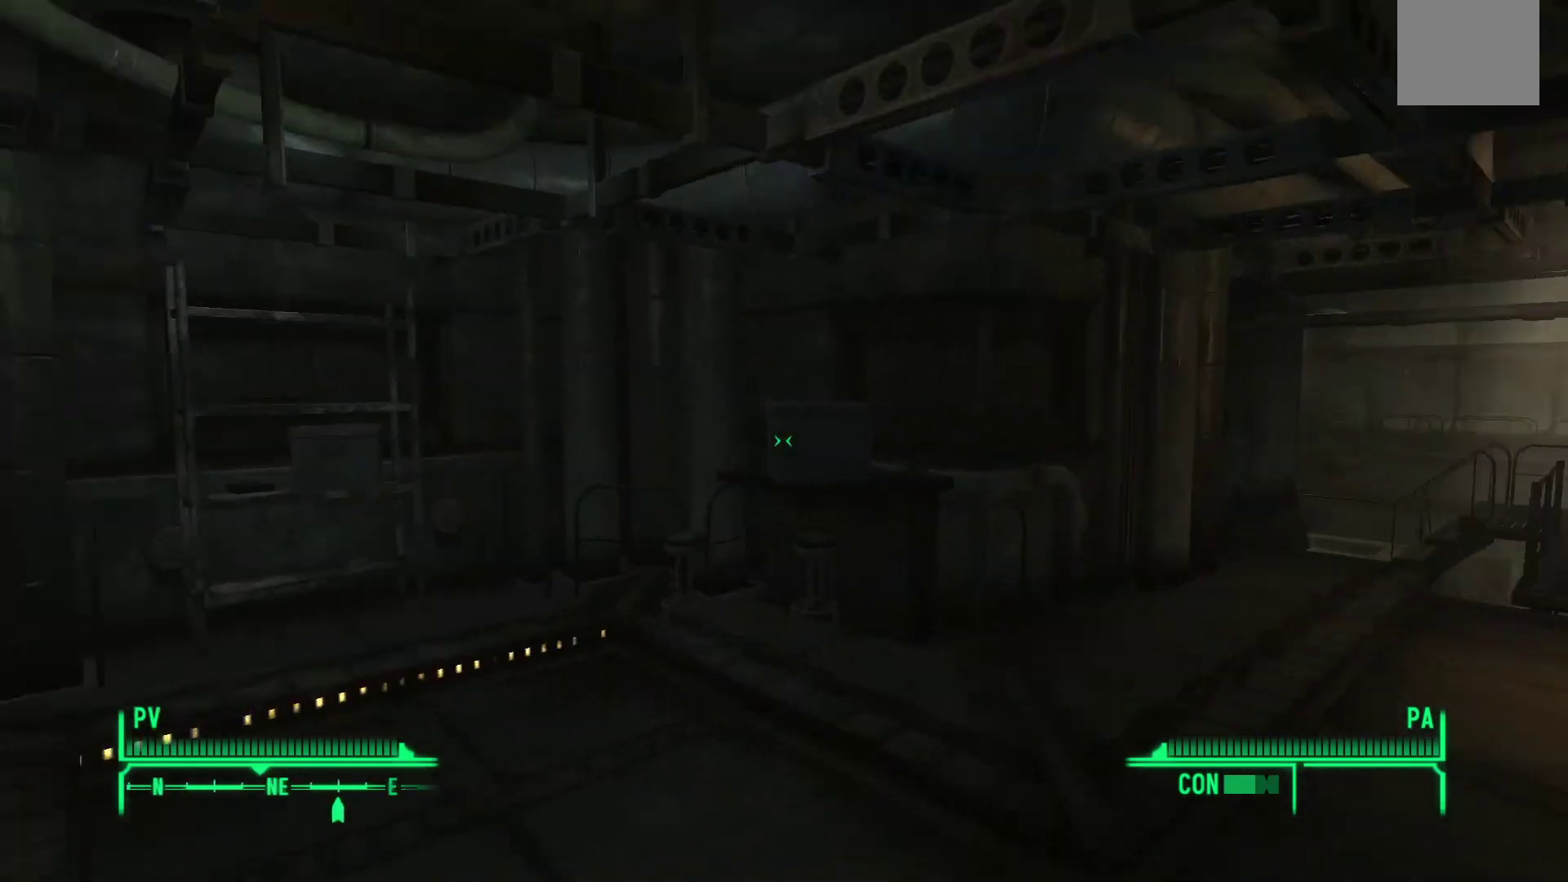
{"buttons": [], "left_stick": "up-right", "right_stick": "right", "events": [[267, "left_stick", "up-right"], [267, "right_stick", "center"], [350, "right_stick", "right"]]}
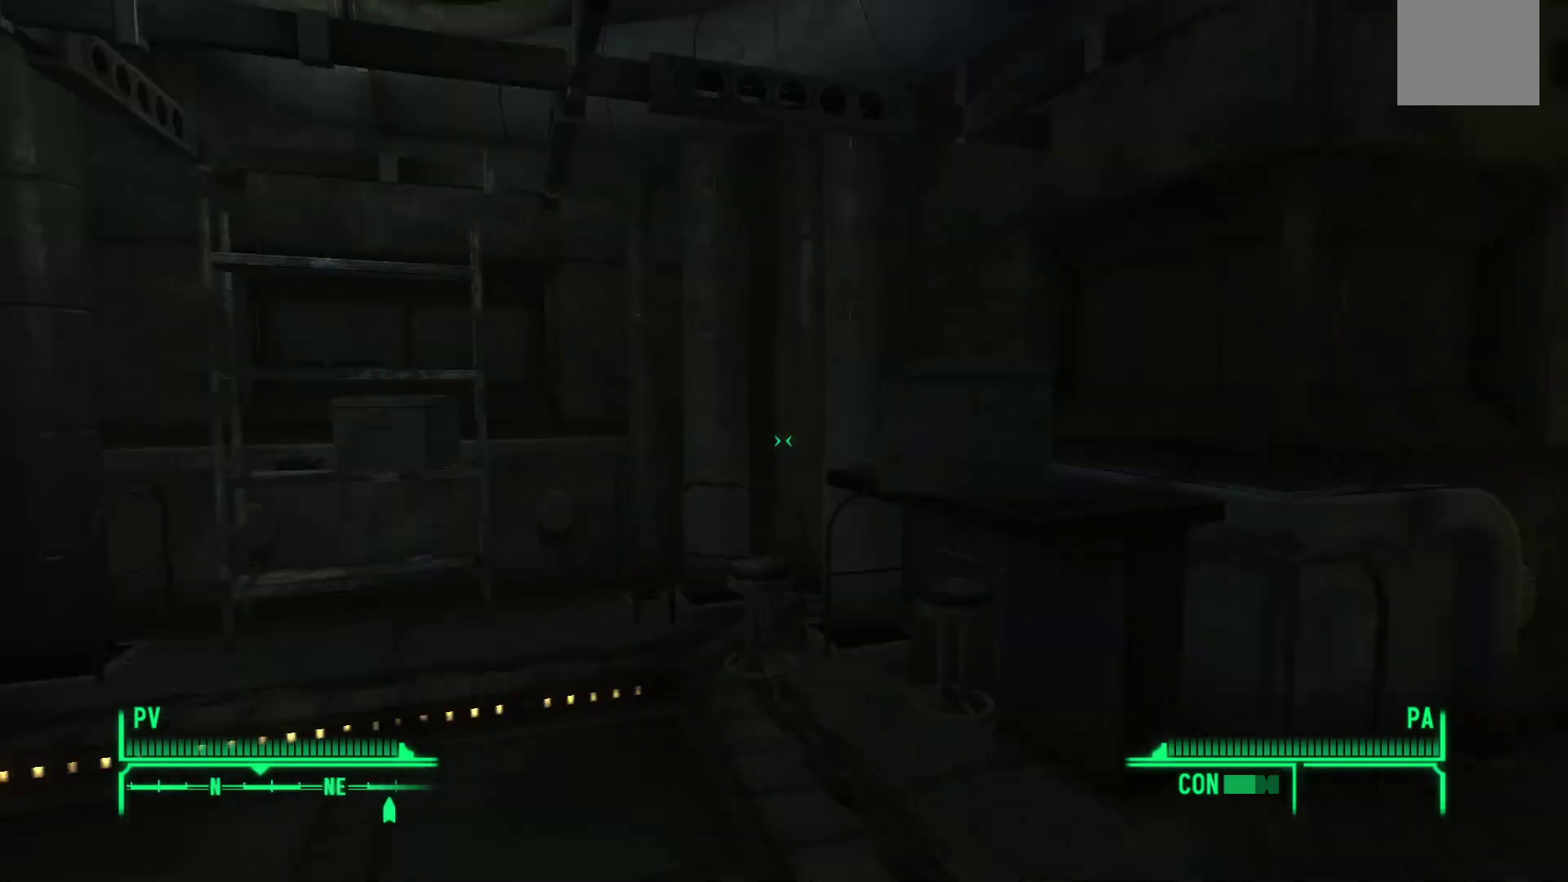
{"buttons": [], "left_stick": "up-right", "right_stick": "right", "events": []}
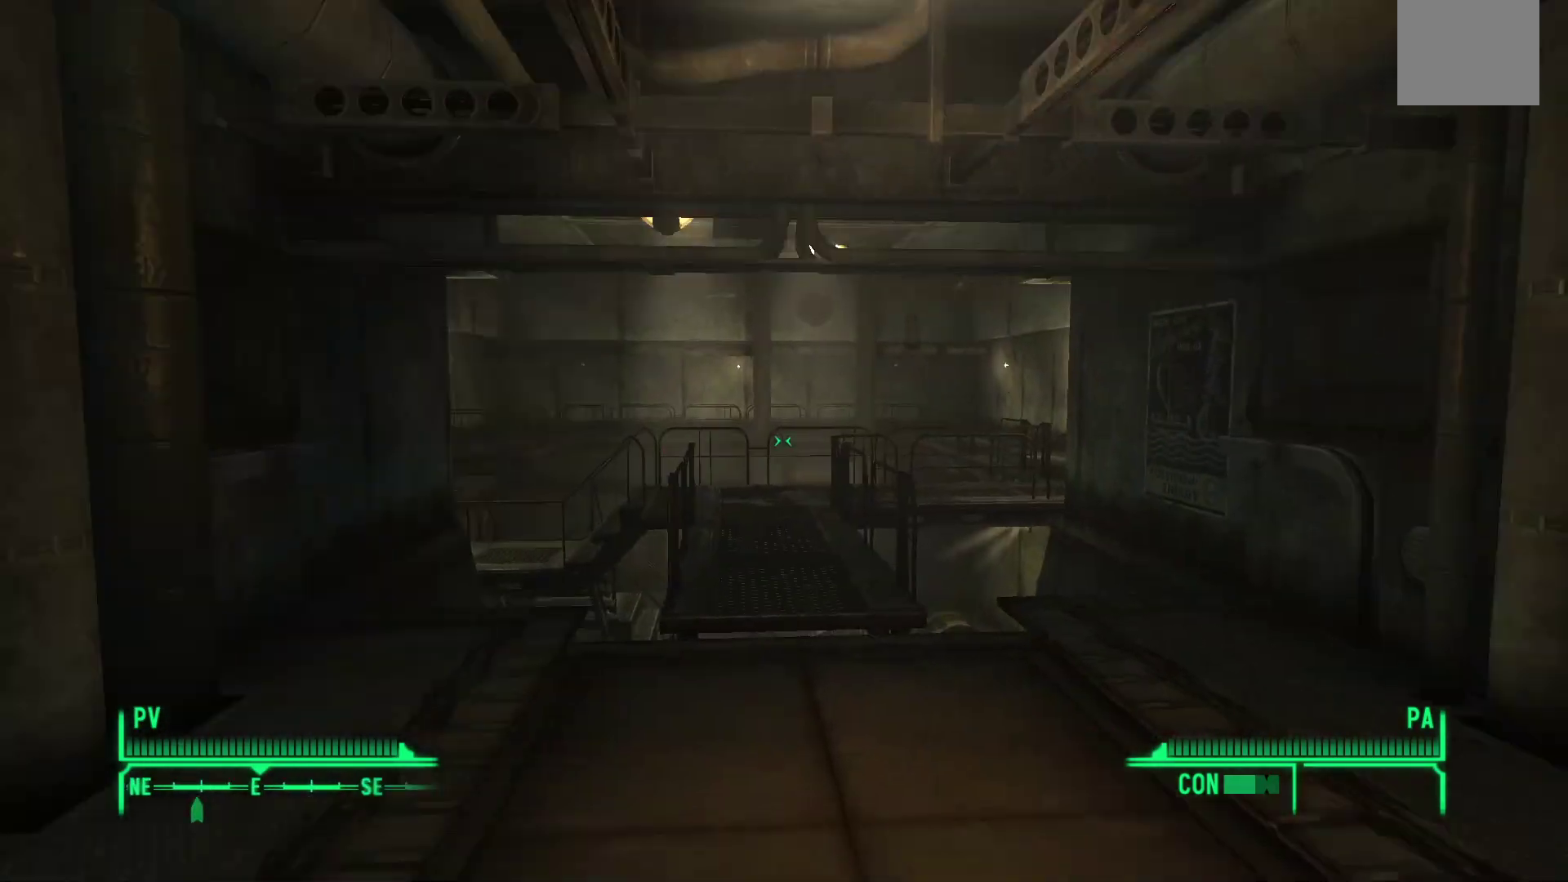
{"buttons": [], "left_stick": "up", "right_stick": "center", "events": [[33, "right_stick", "center"], [233, "left_stick", "up"]]}
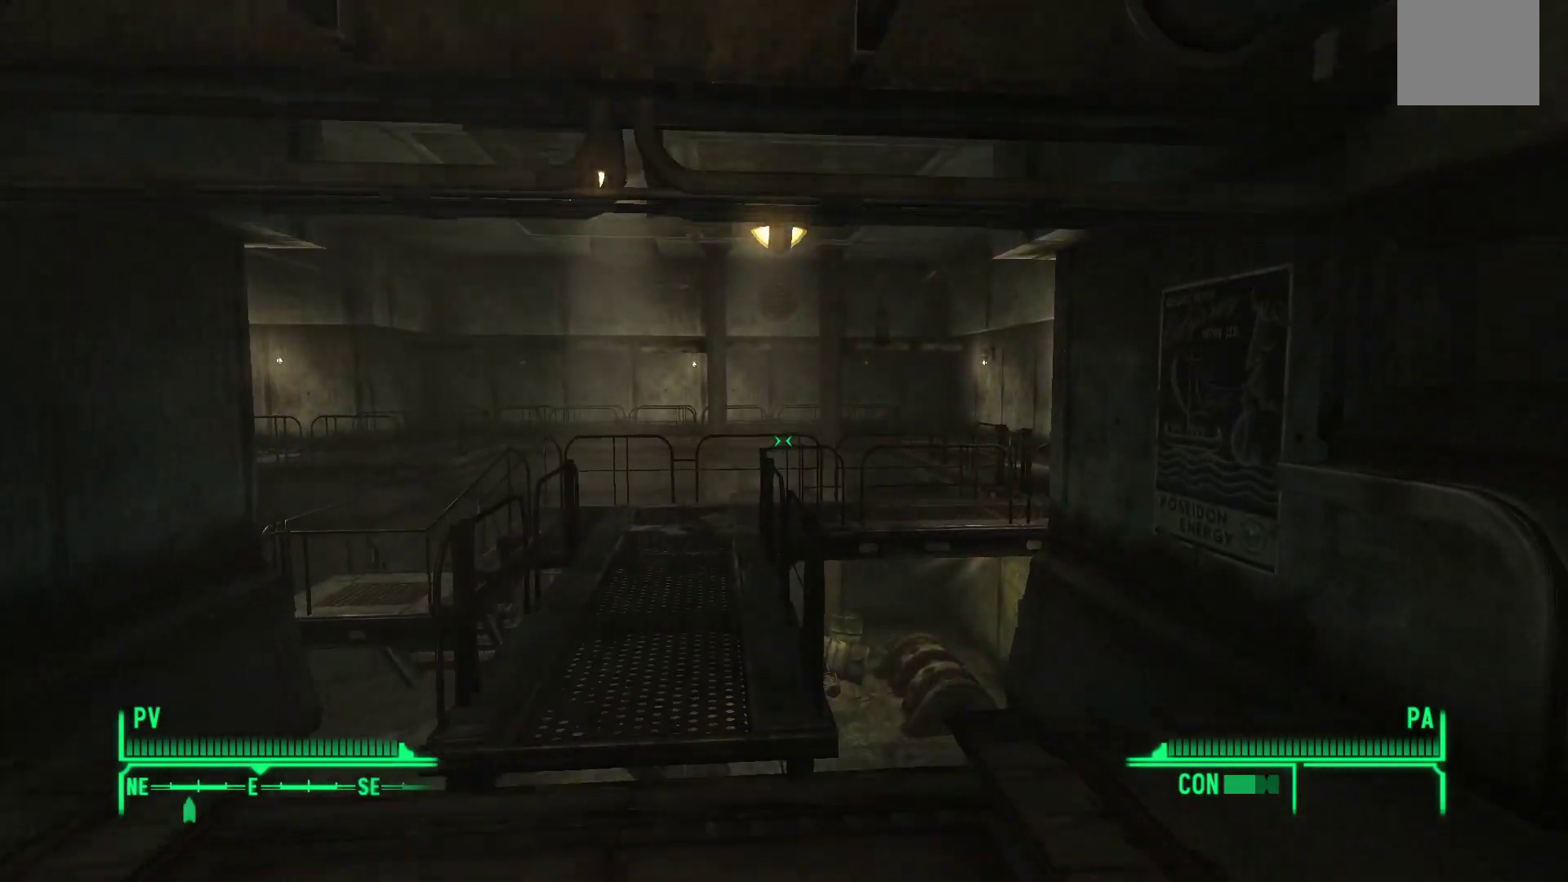
{"buttons": [], "left_stick": "up", "right_stick": "center", "events": []}
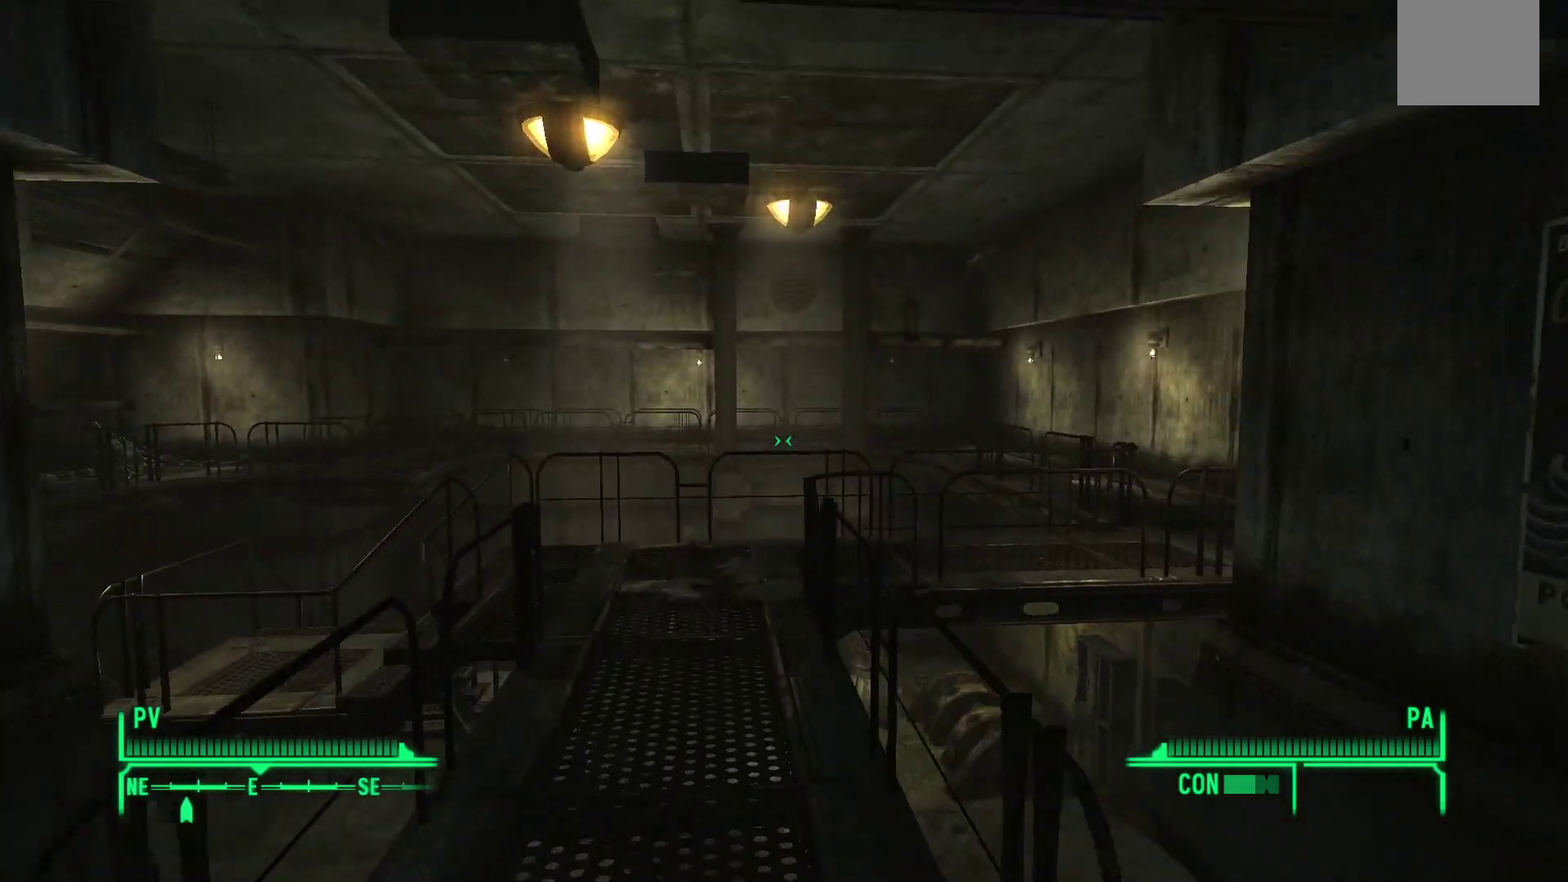
{"buttons": [], "left_stick": "up", "right_stick": "right", "events": [[417, "right_stick", "right"]]}
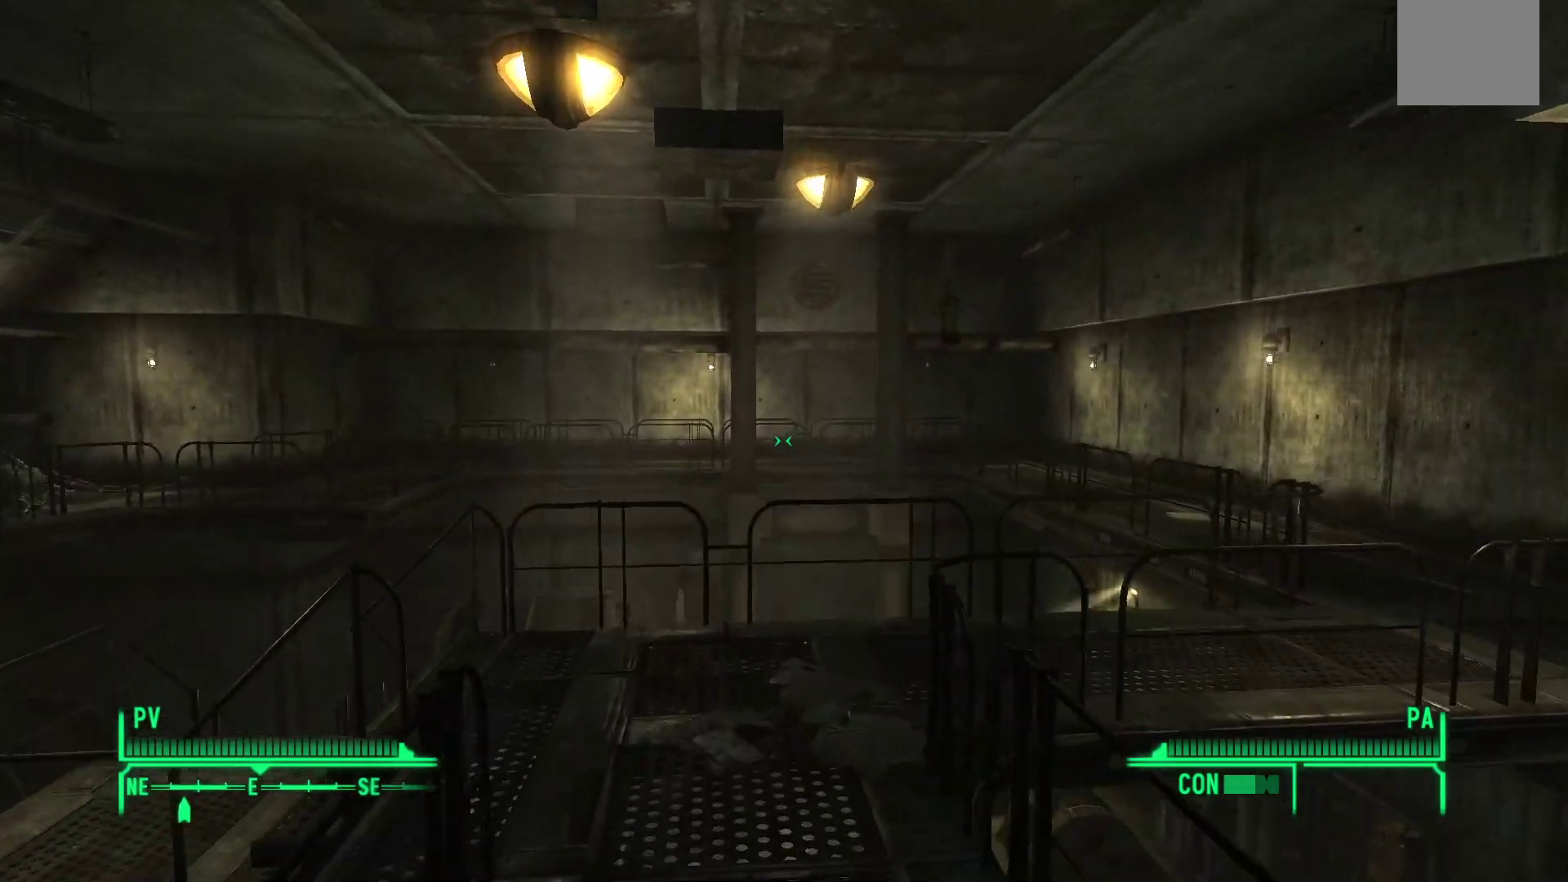
{"buttons": [], "left_stick": "up", "right_stick": "right", "events": []}
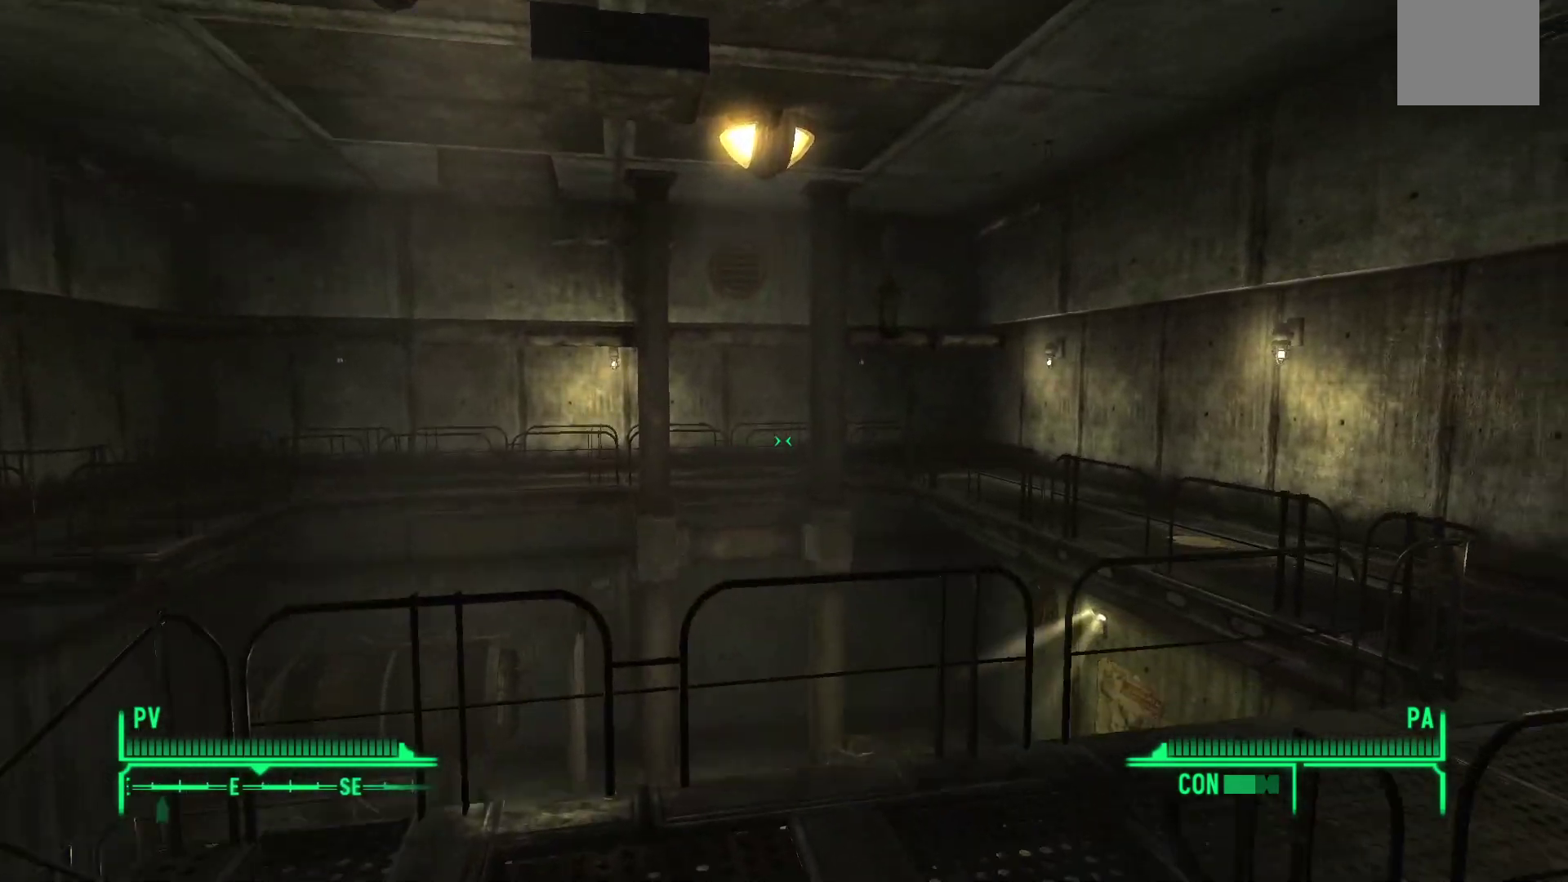
{"buttons": [], "left_stick": "up", "right_stick": "right", "events": []}
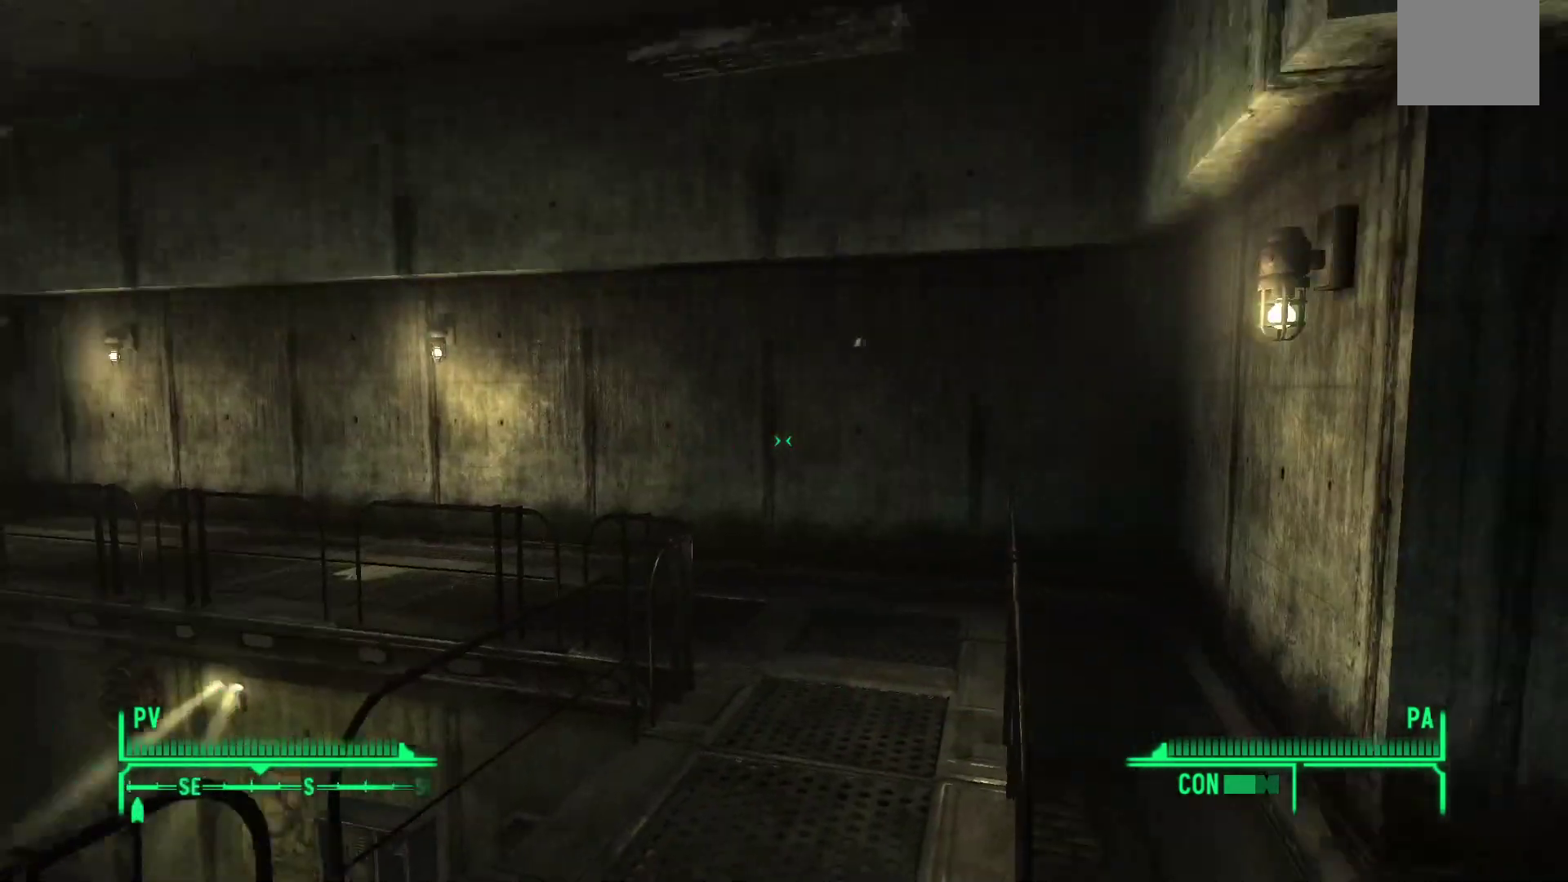
{"buttons": [], "left_stick": "up", "right_stick": "center", "events": [[33, "right_stick", "center"]]}
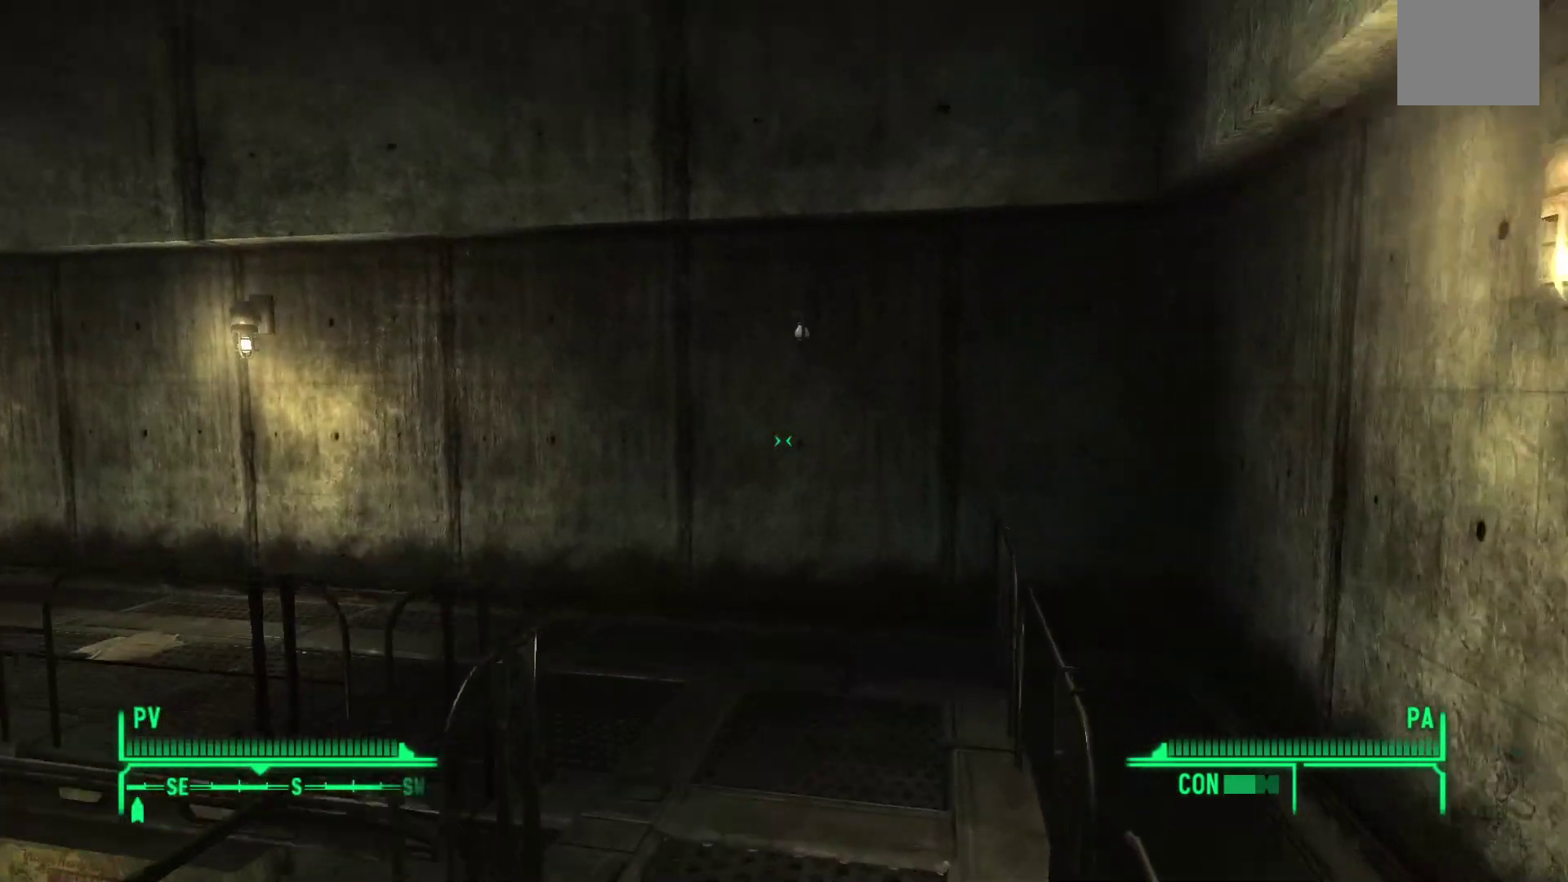
{"buttons": [], "left_stick": "up-right", "right_stick": "left", "events": [[67, "right_stick", "left"], [350, "left_stick", "up-right"]]}
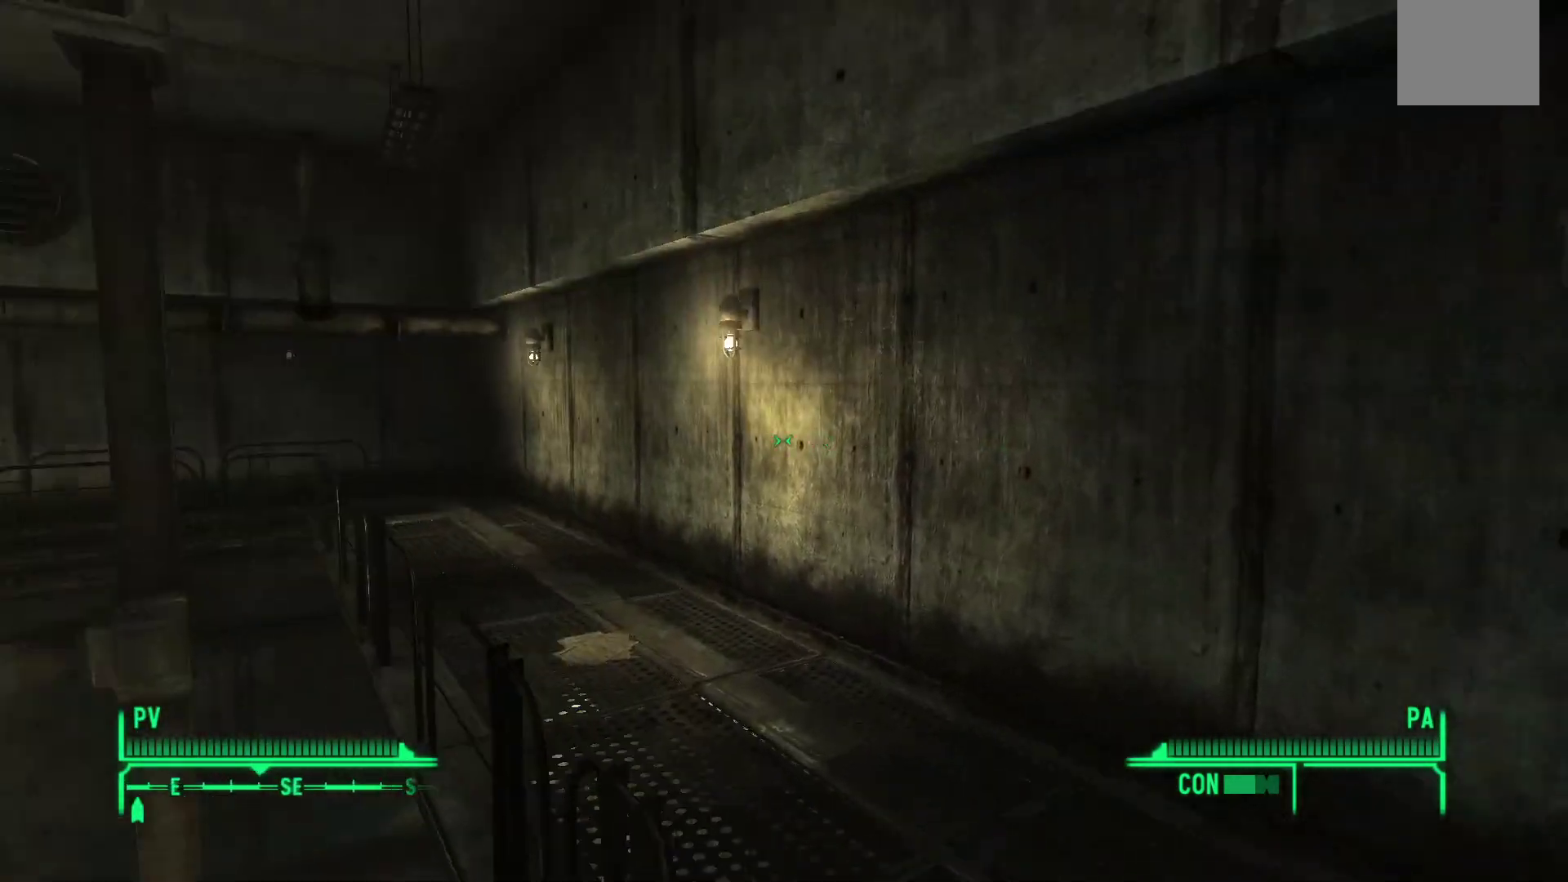
{"buttons": [], "left_stick": "up-right", "right_stick": "center", "events": [[417, "right_stick", "center"]]}
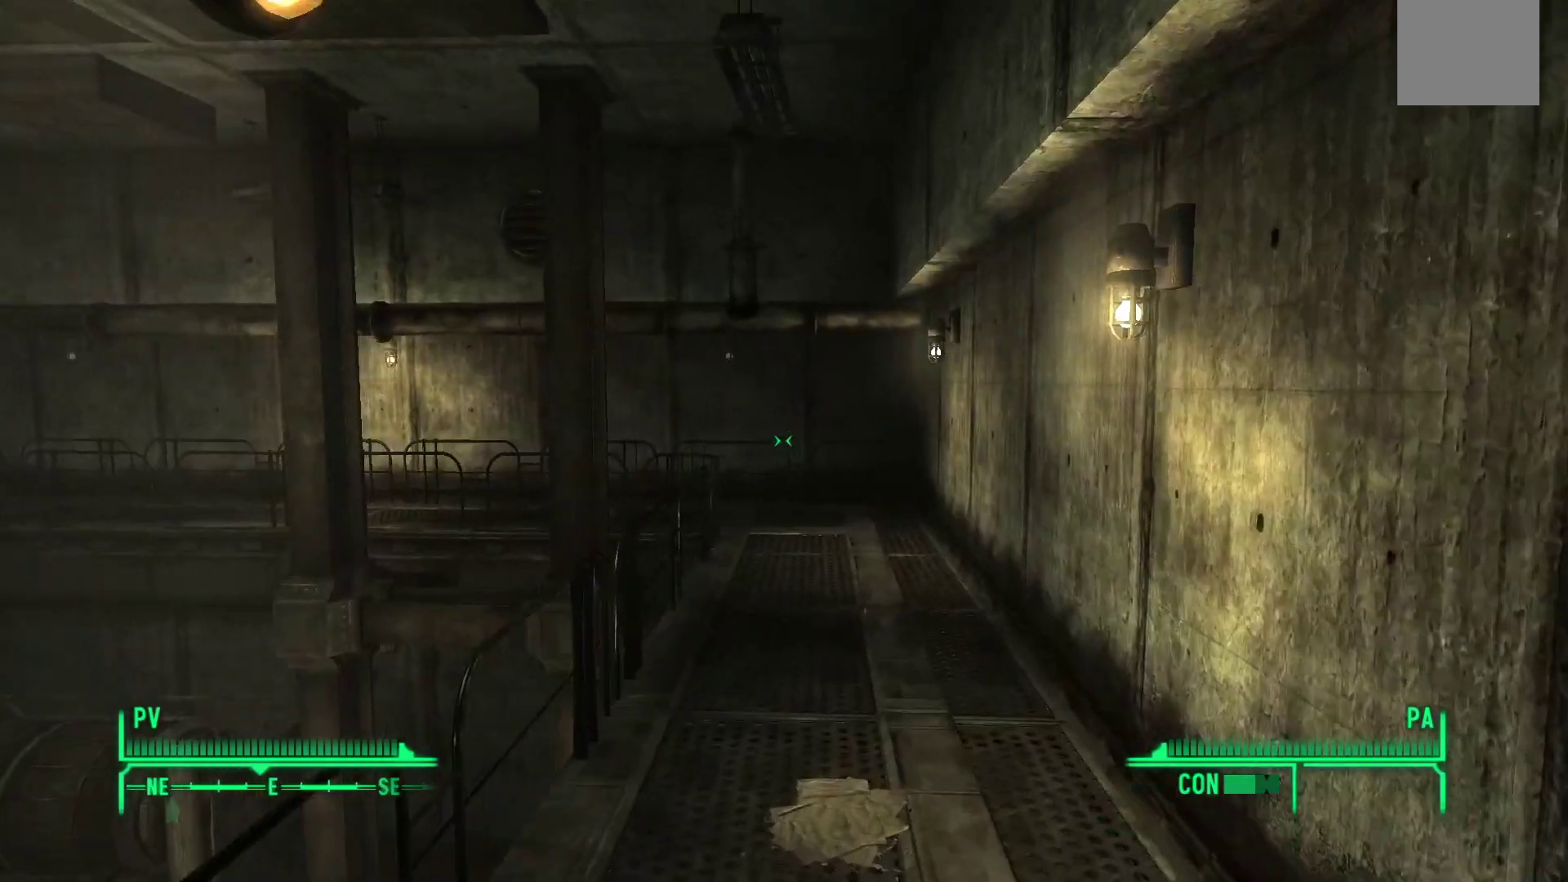
{"buttons": ["R1"], "left_stick": "up-right", "right_stick": "center", "events": [[167, "right_stick", "left"], [417, "right_stick", "center"], [467, "R1", "down"]]}
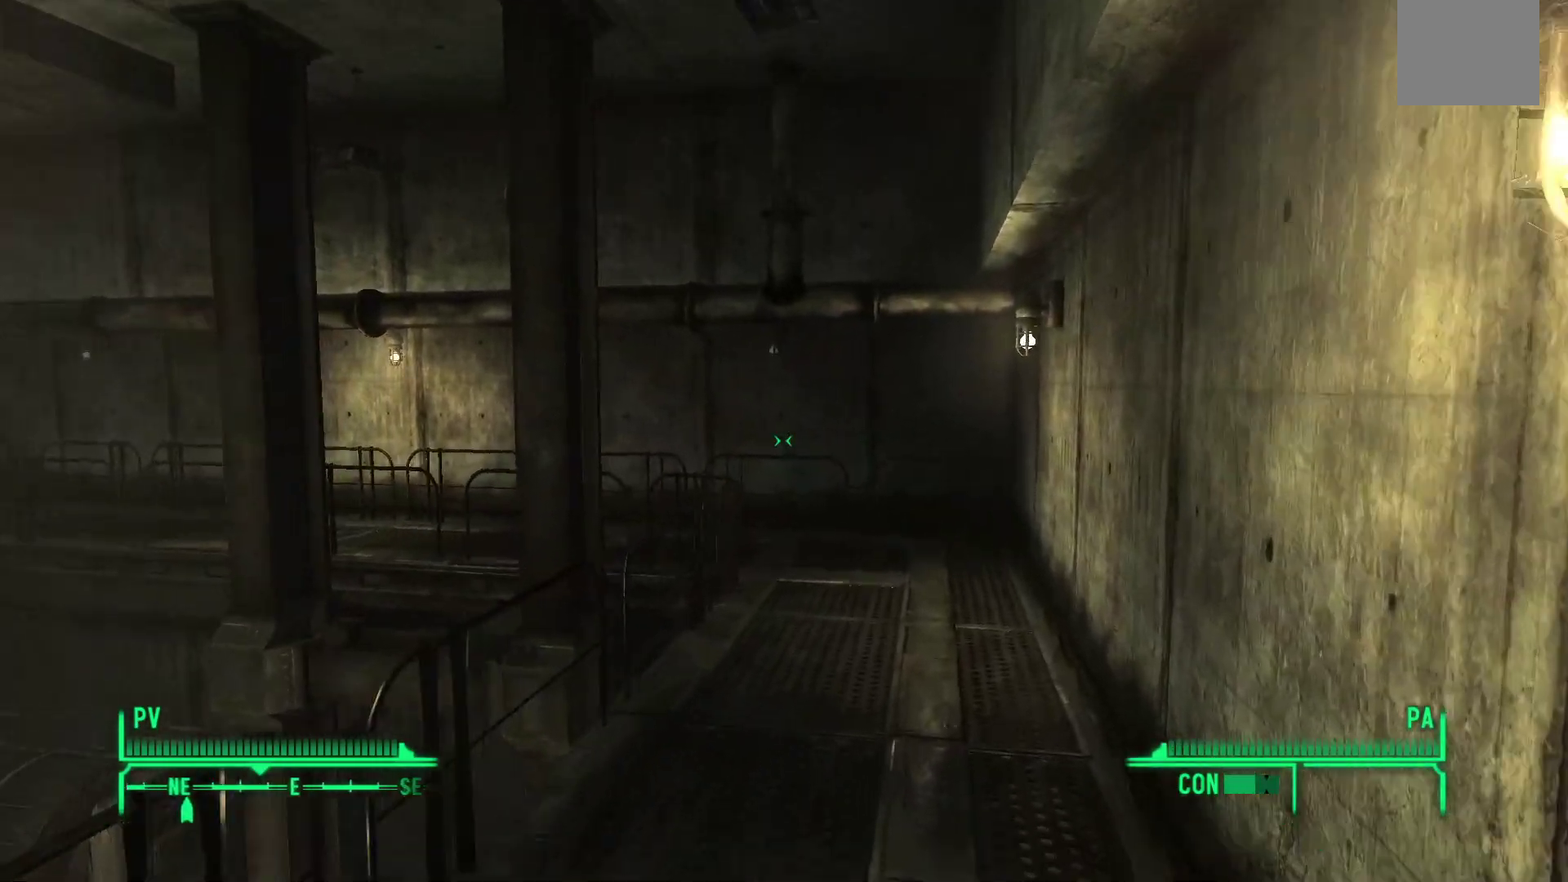
{"buttons": [], "left_stick": "up-right", "right_stick": "left", "events": [[50, "R1", "up"], [483, "right_stick", "left"]]}
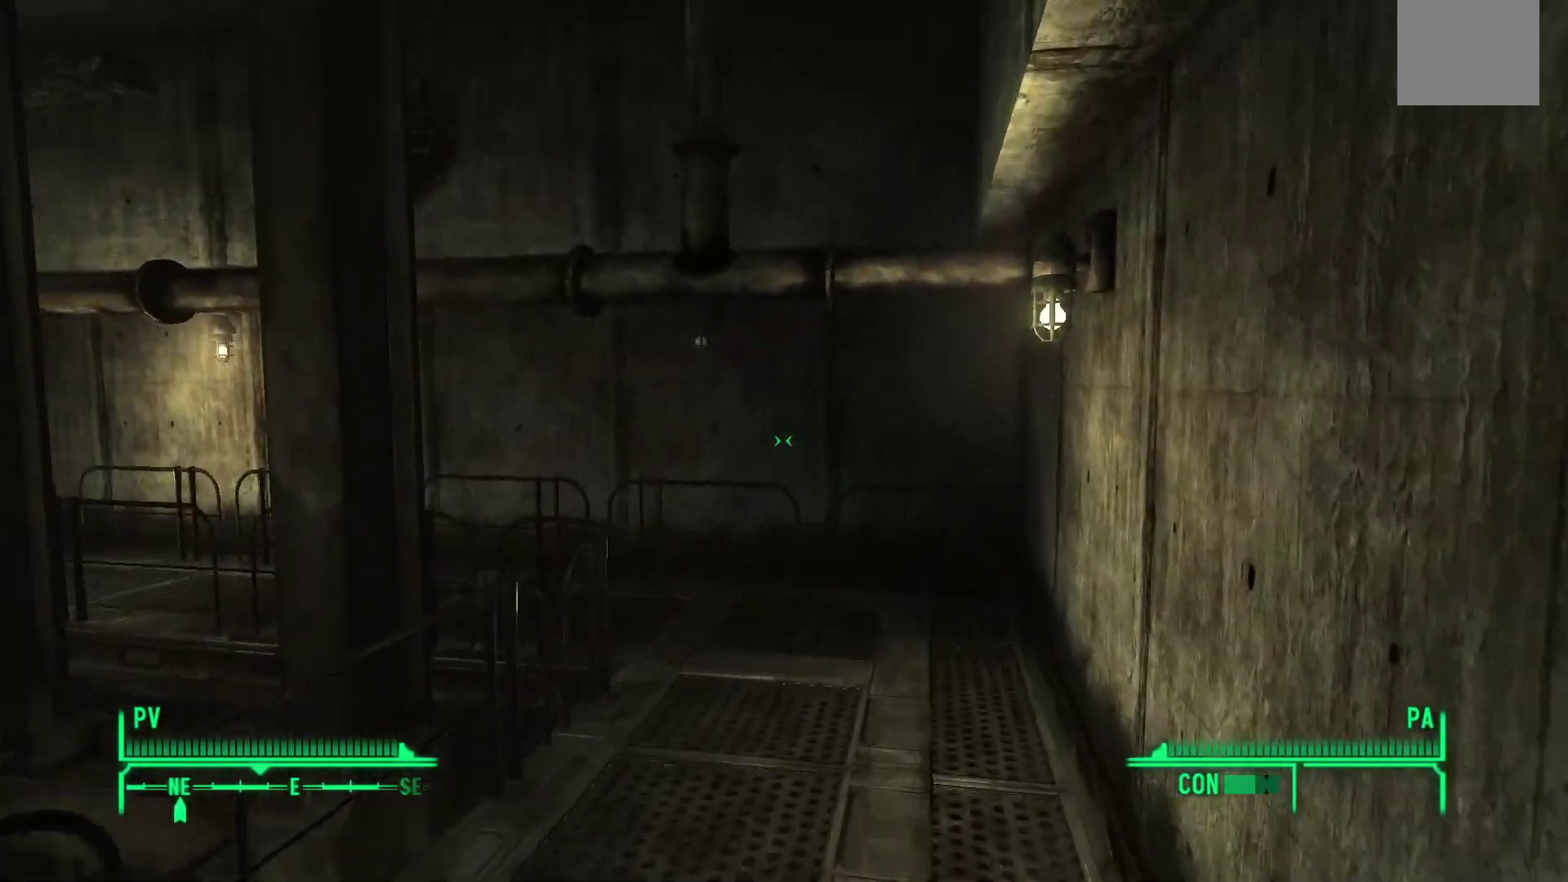
{"buttons": [], "left_stick": "up-right", "right_stick": "left", "events": []}
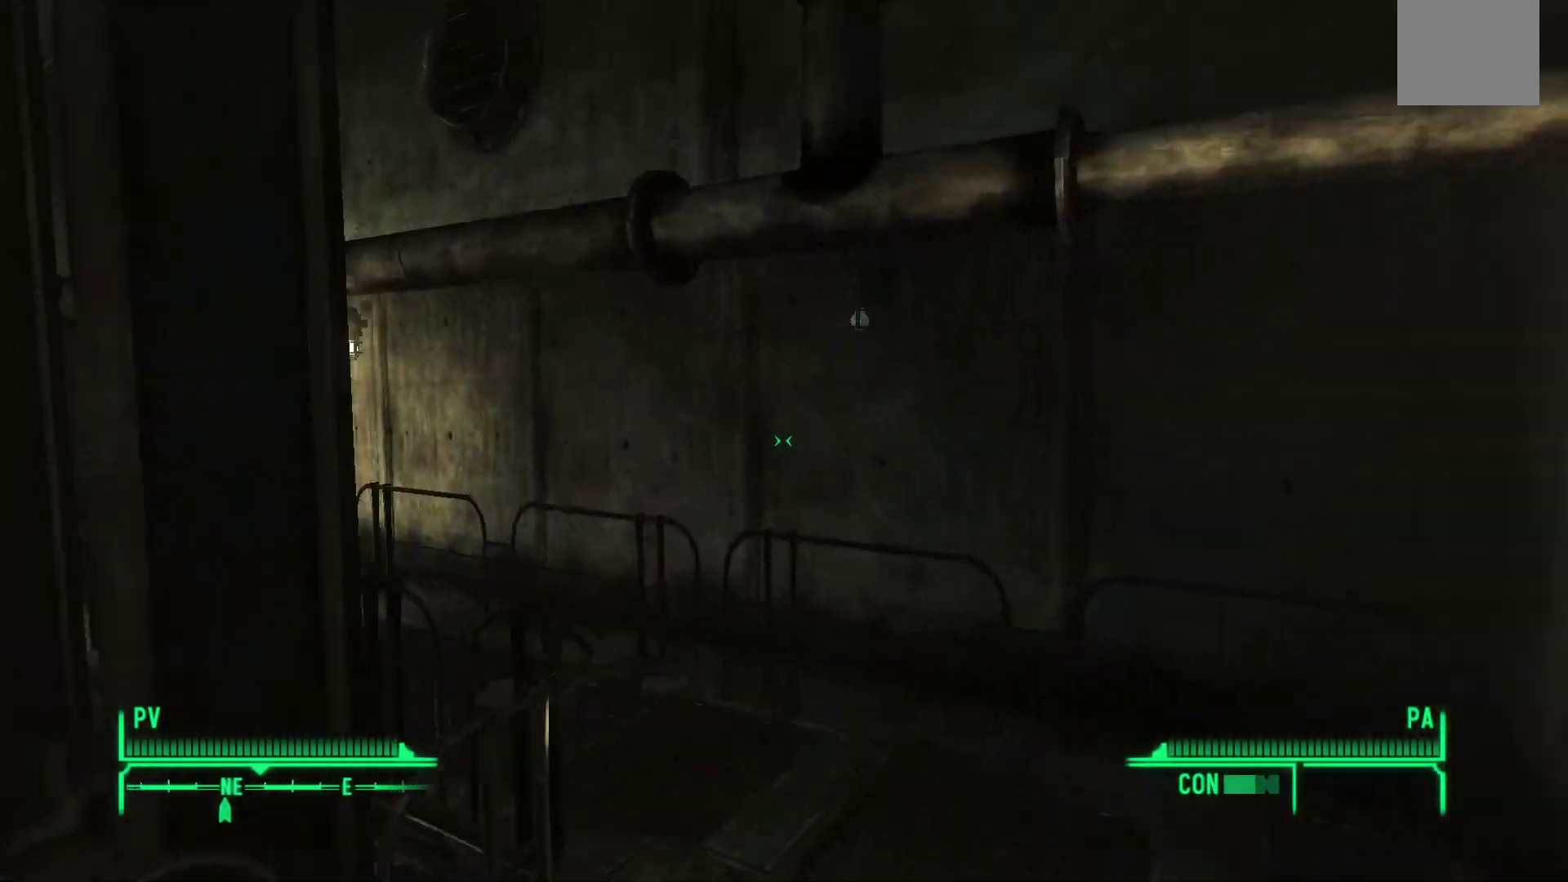
{"buttons": [], "left_stick": "up-right", "right_stick": "left", "events": []}
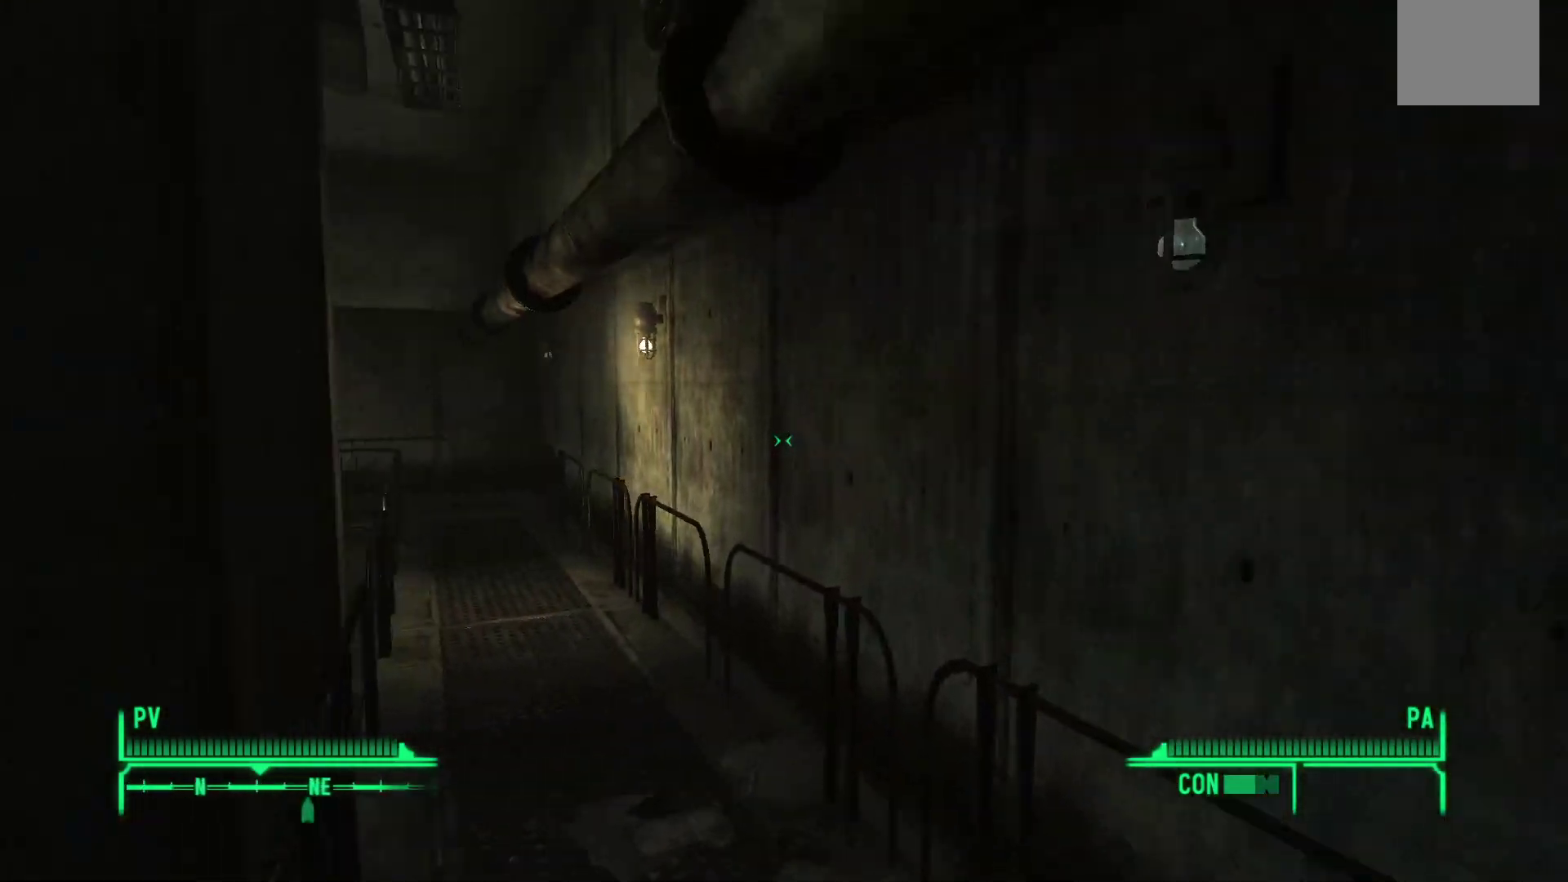
{"buttons": [], "left_stick": "up-right", "right_stick": "left", "events": []}
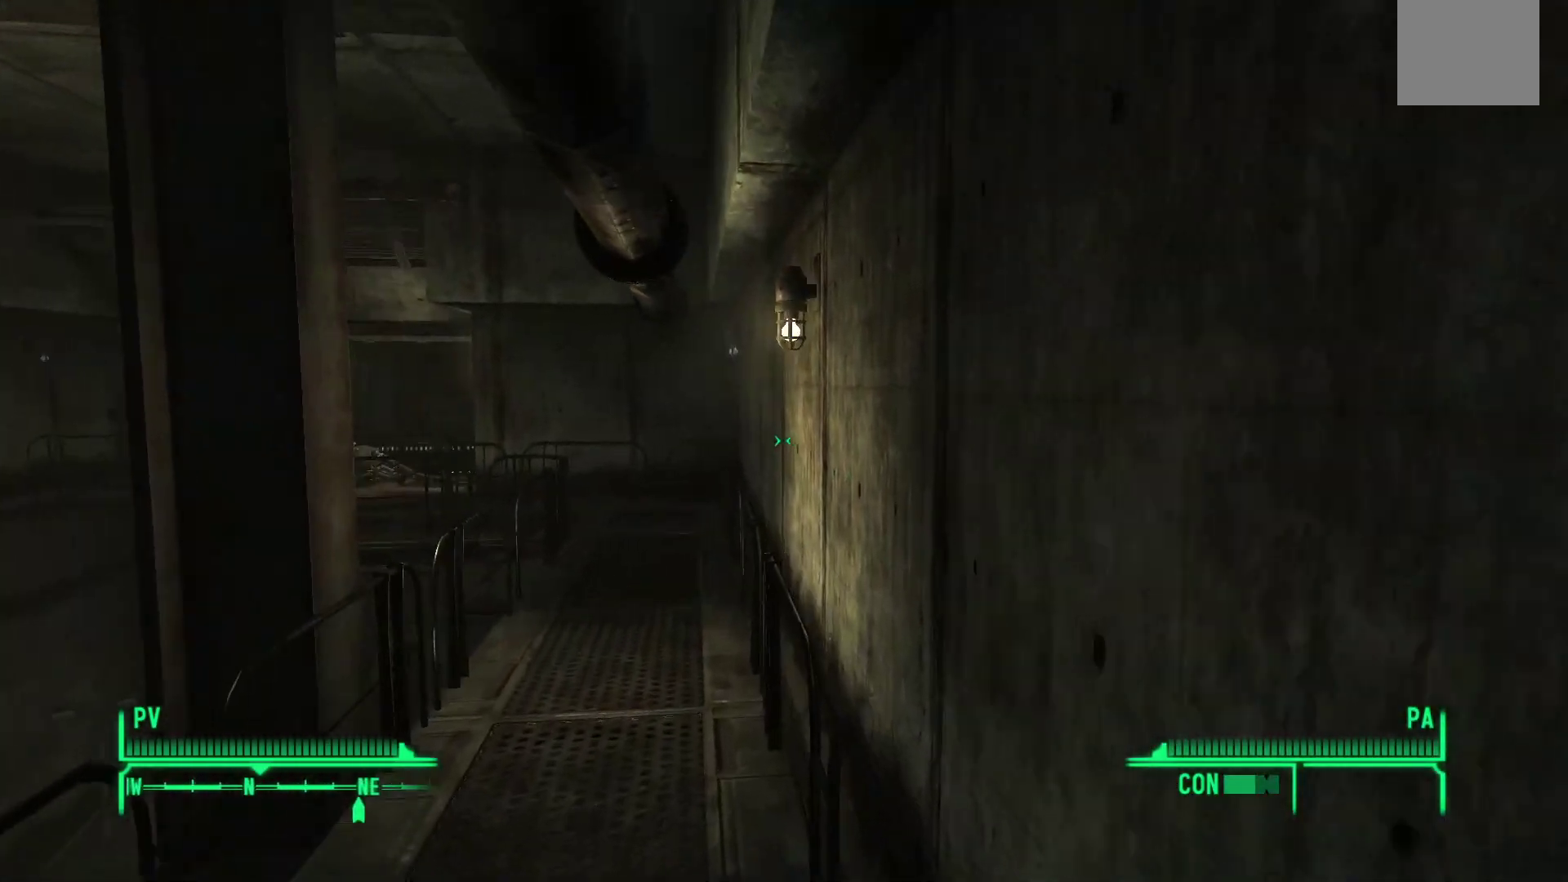
{"buttons": [], "left_stick": "up-right", "right_stick": "center", "events": [[250, "right_stick", "center"]]}
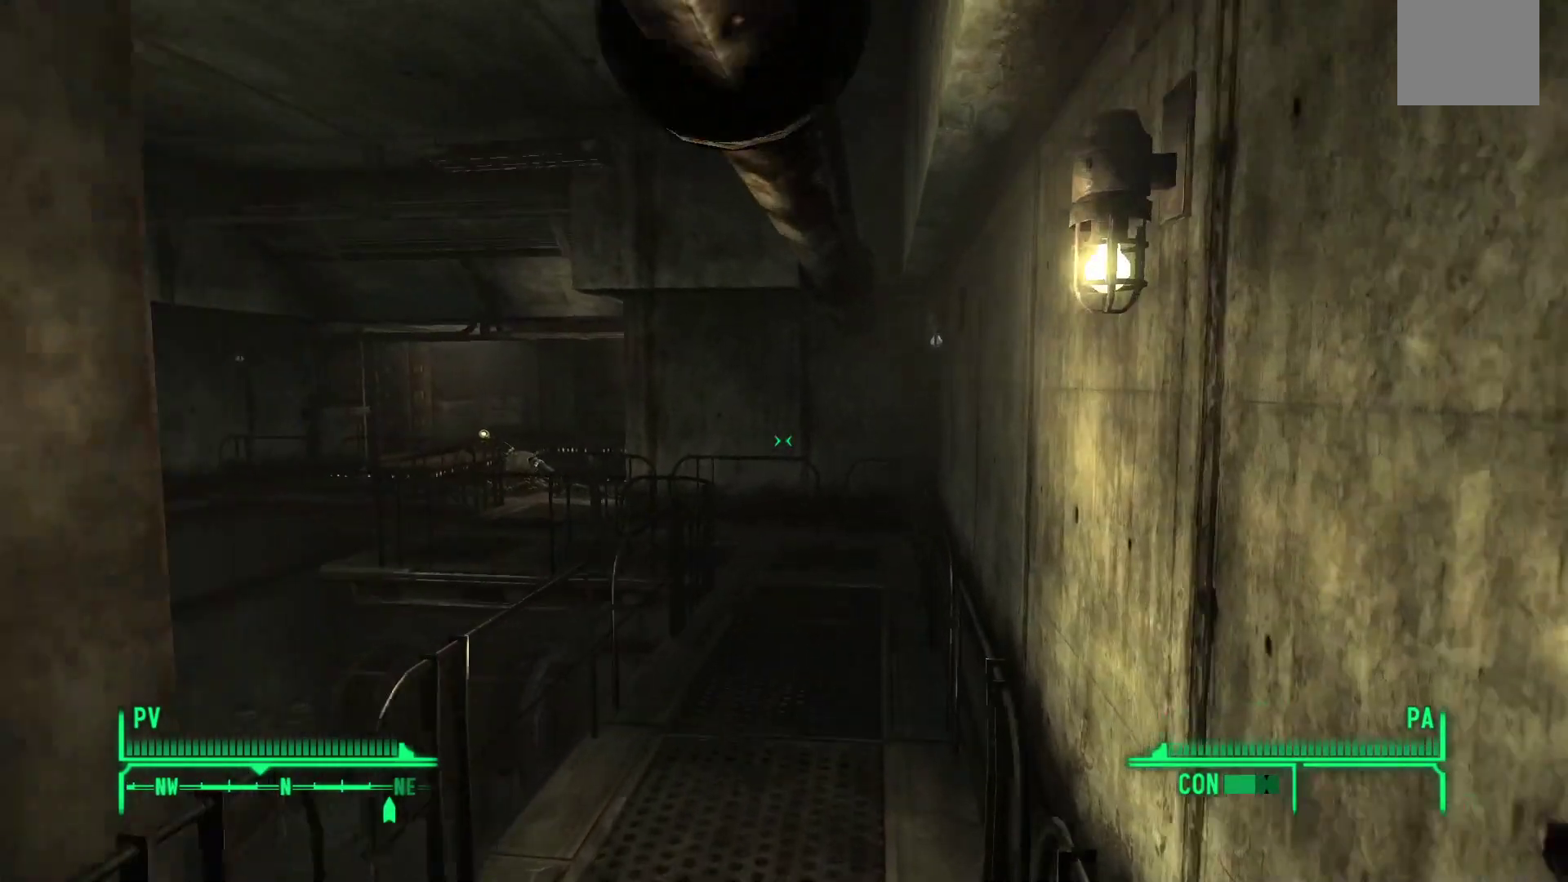
{"buttons": [], "left_stick": "up-right", "right_stick": "center", "events": []}
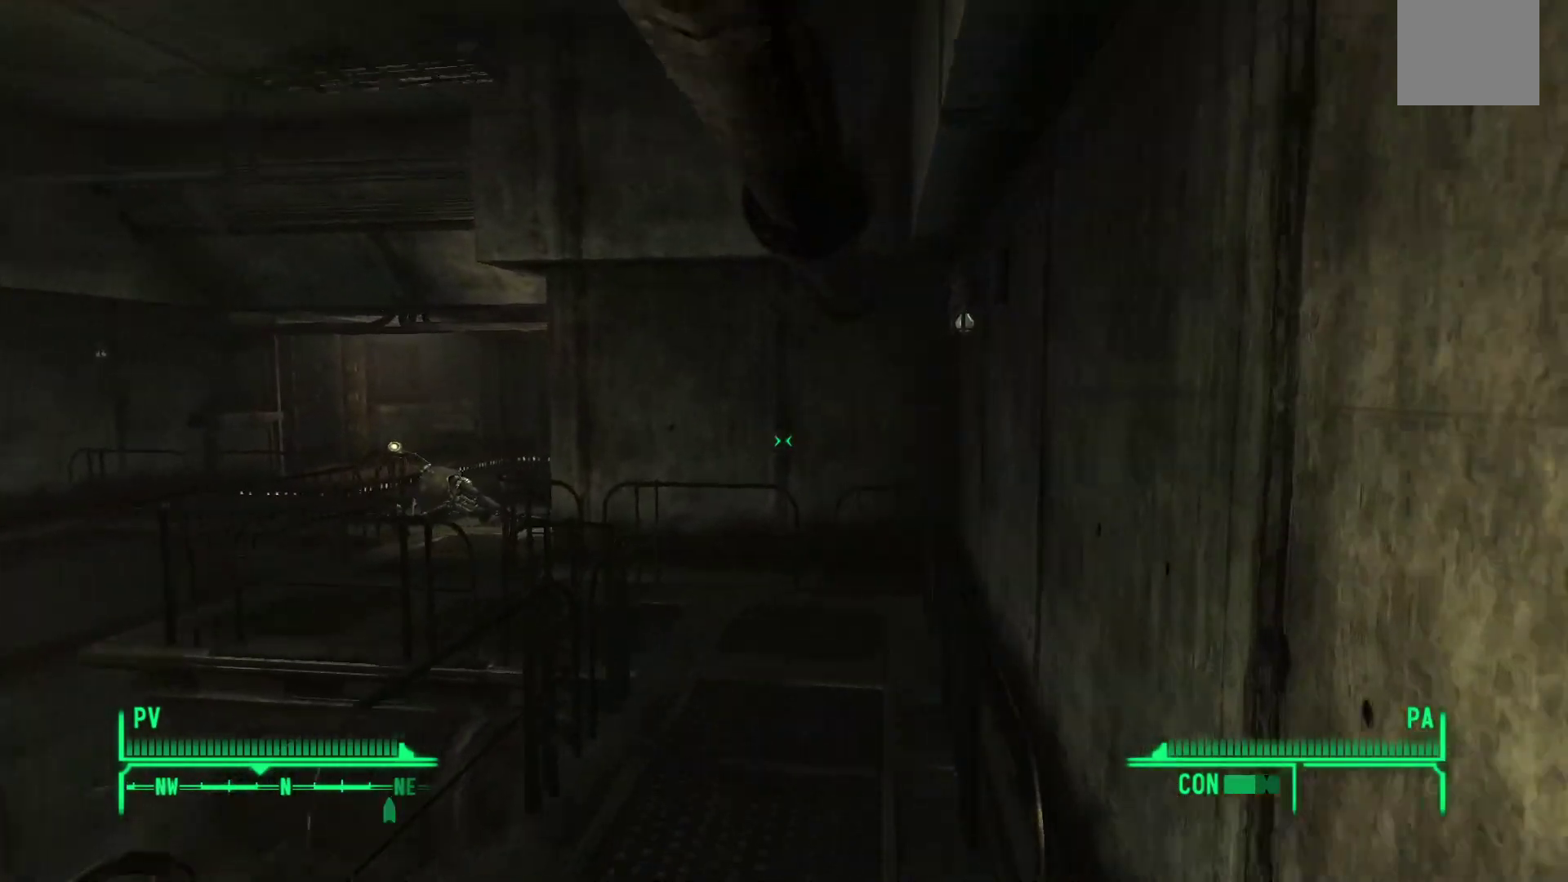
{"buttons": [], "left_stick": "up-right", "right_stick": "left", "events": [[100, "right_stick", "left"]]}
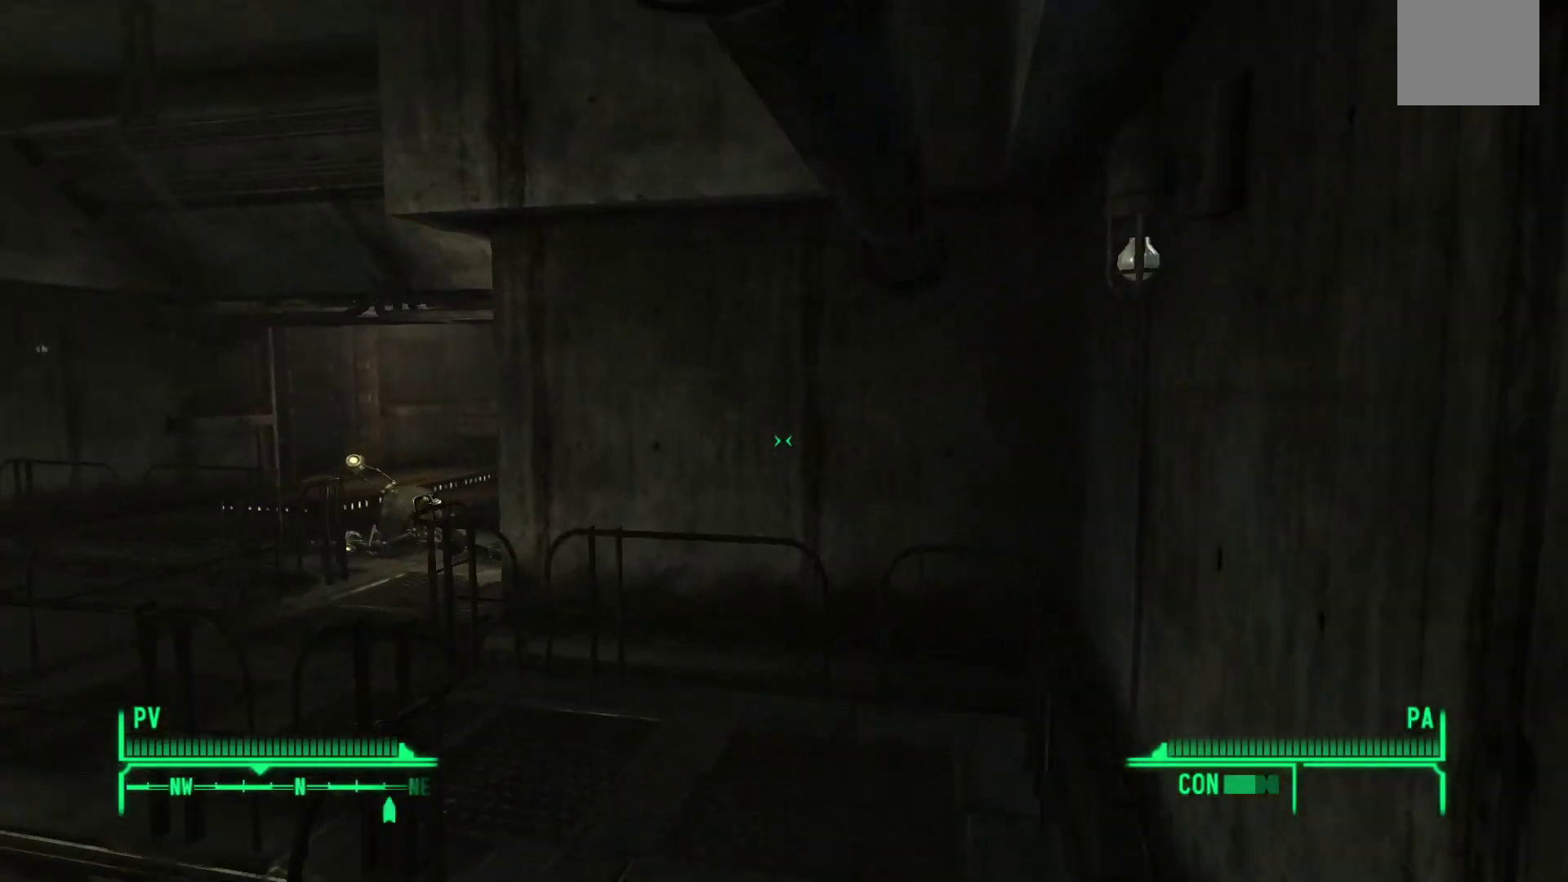
{"buttons": [], "left_stick": "up-right", "right_stick": "left", "events": []}
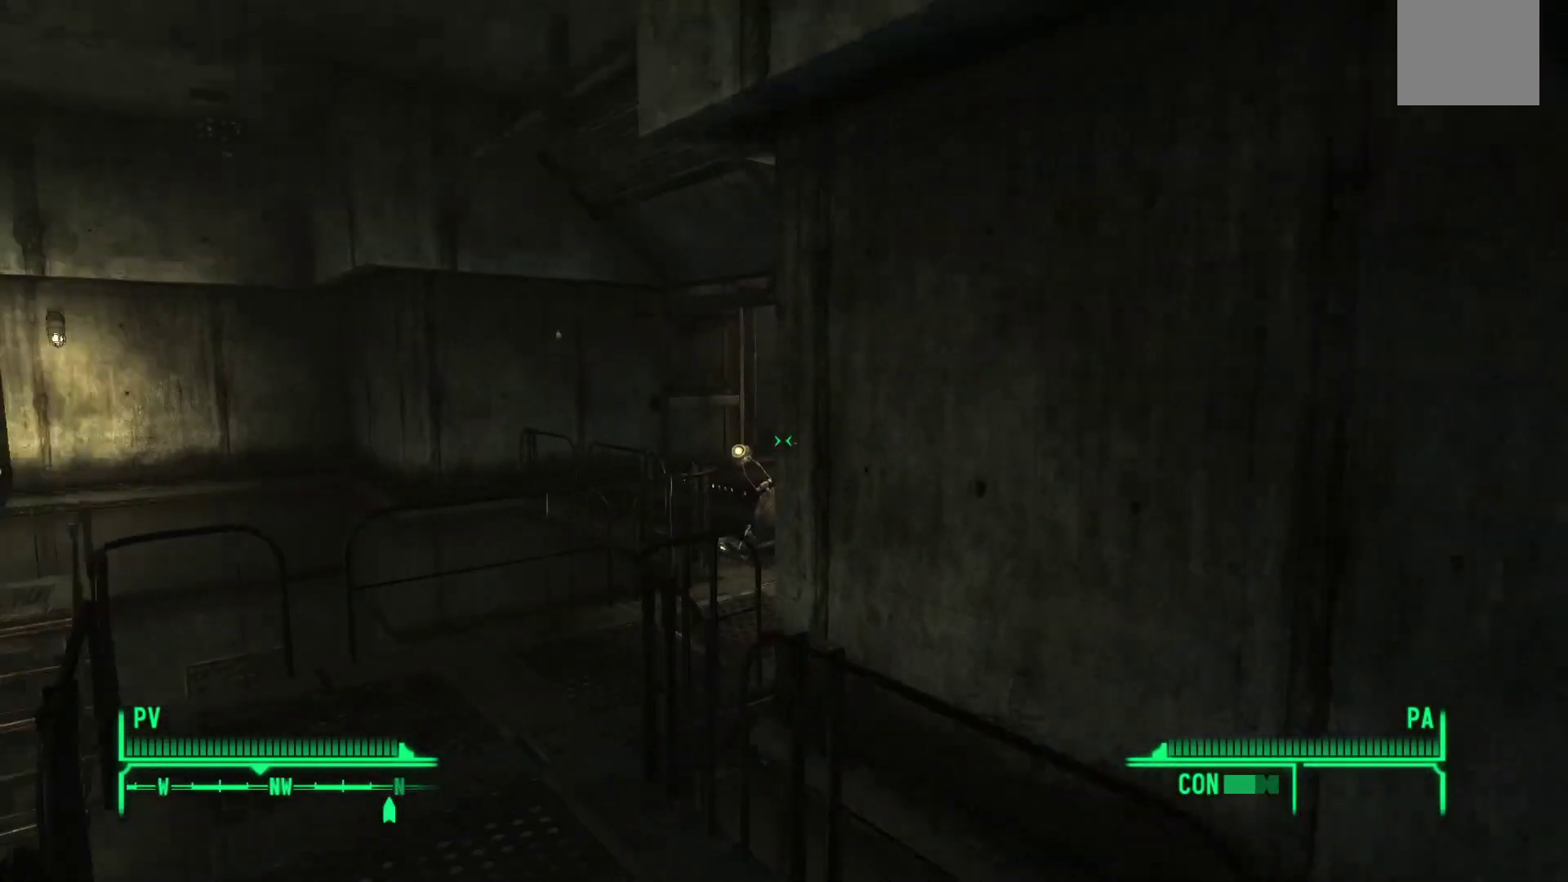
{"buttons": [], "left_stick": "up-left", "right_stick": "right", "events": [[150, "left_stick", "up"], [150, "right_stick", "center"], [333, "left_stick", "up-left"], [350, "right_stick", "right"]]}
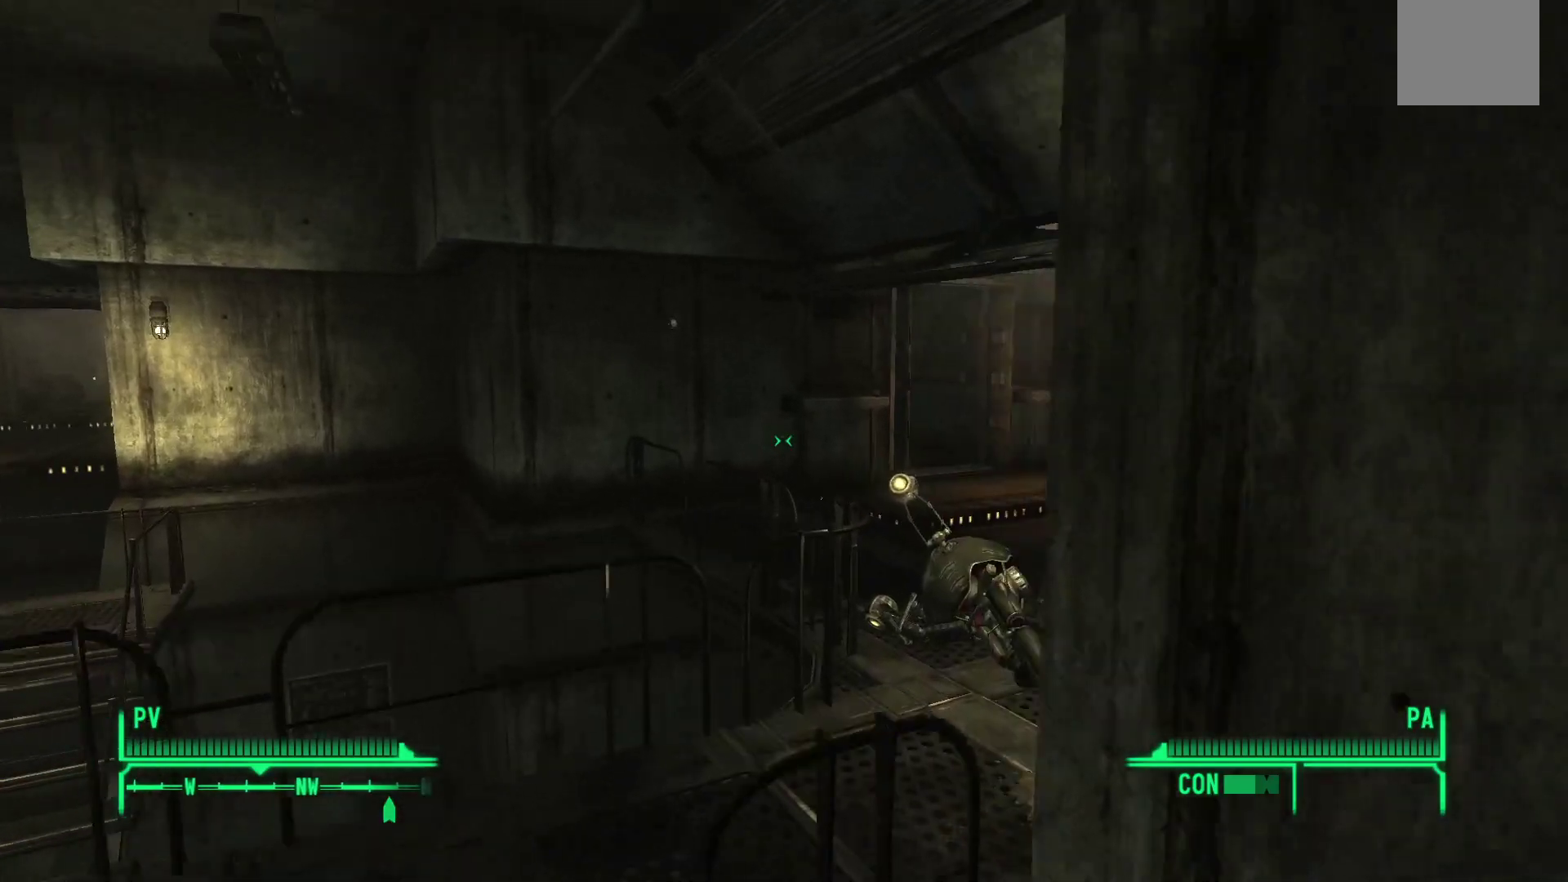
{"buttons": [], "left_stick": "up", "right_stick": "right", "events": [[367, "left_stick", "up"]]}
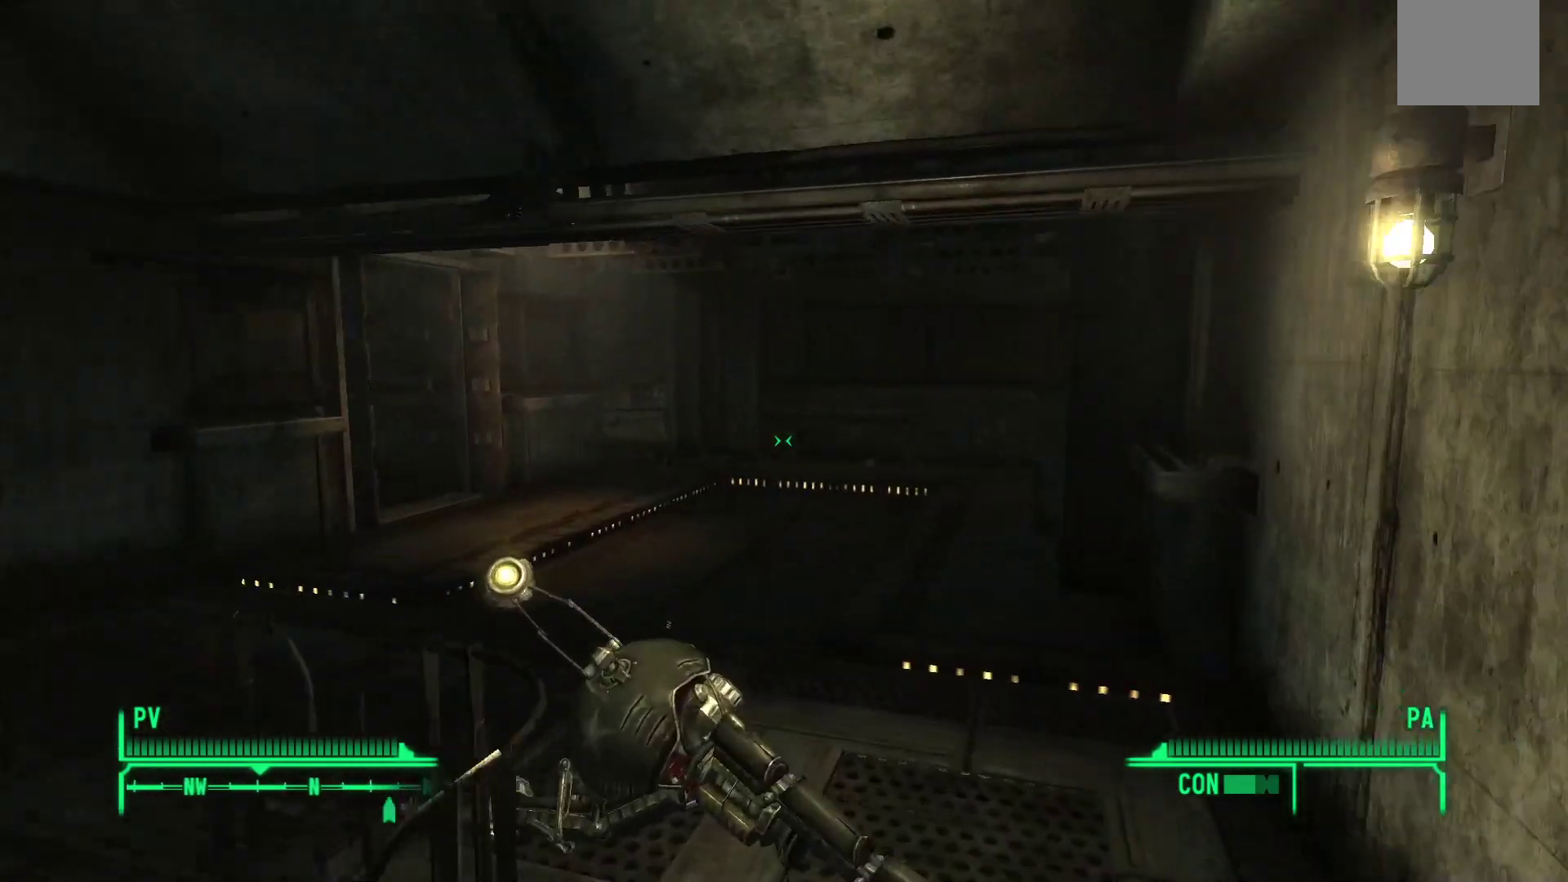
{"buttons": [], "left_stick": "up", "right_stick": "center", "events": [[267, "right_stick", "center"]]}
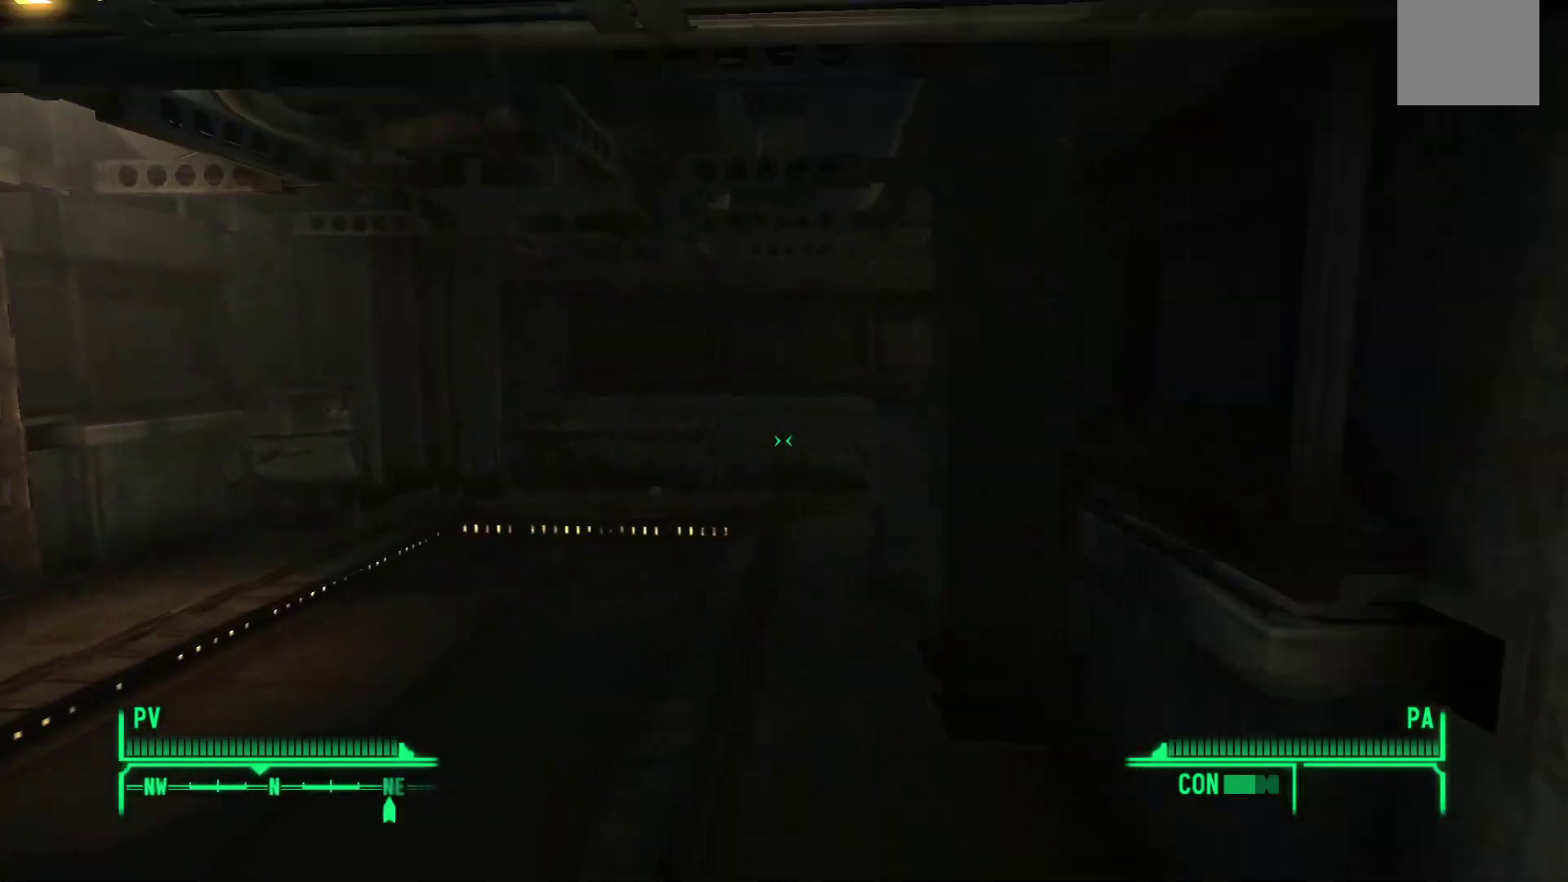
{"buttons": [], "left_stick": "up", "right_stick": "right", "events": [[67, "right_stick", "right"]]}
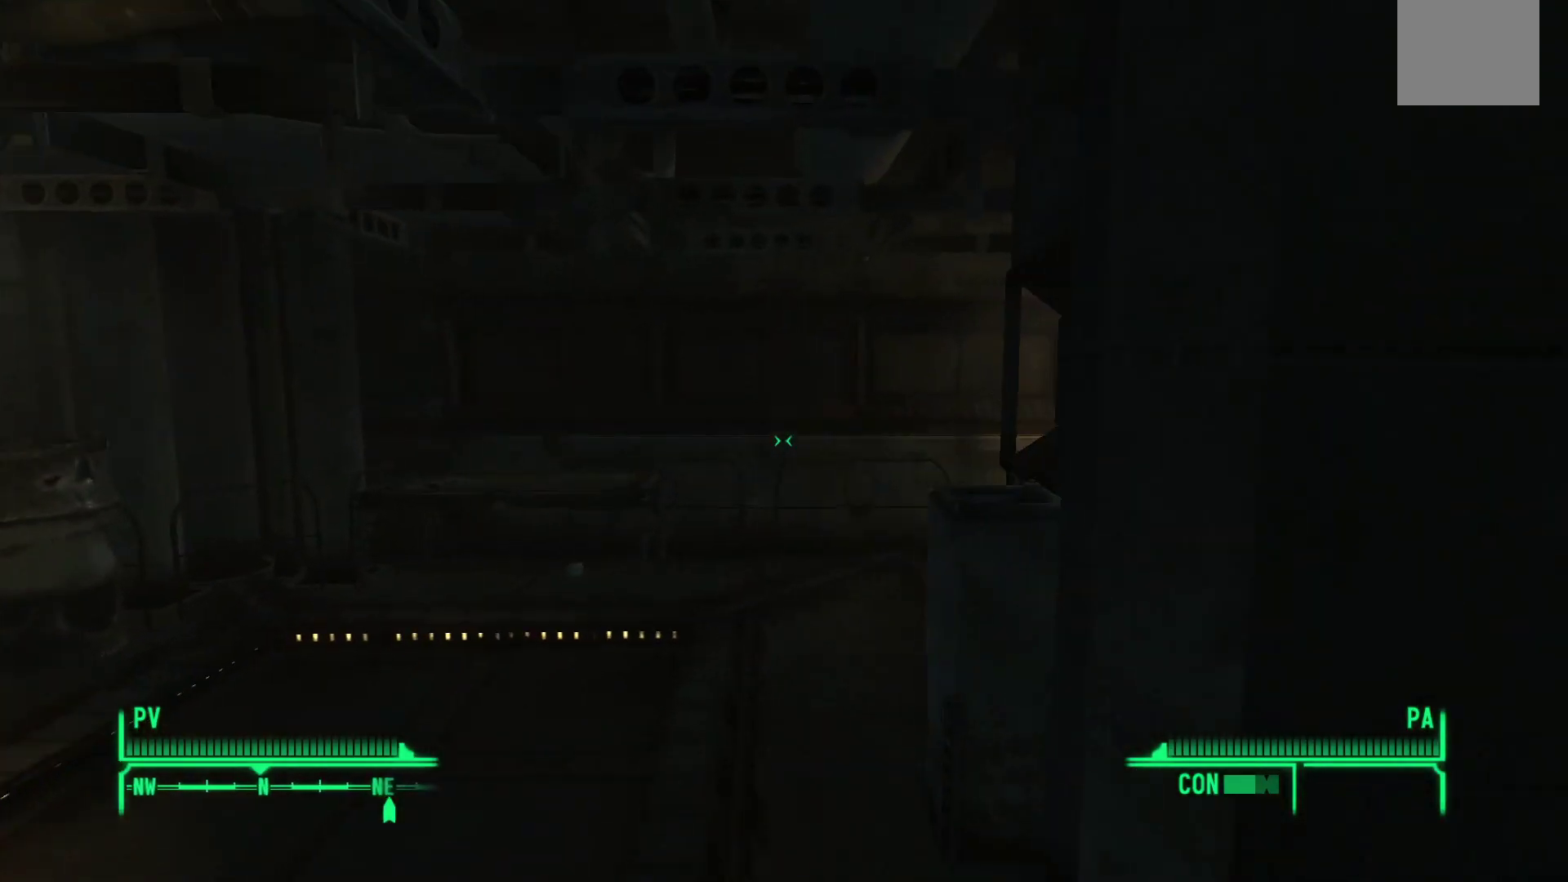
{"buttons": [], "left_stick": "up", "right_stick": "right", "events": []}
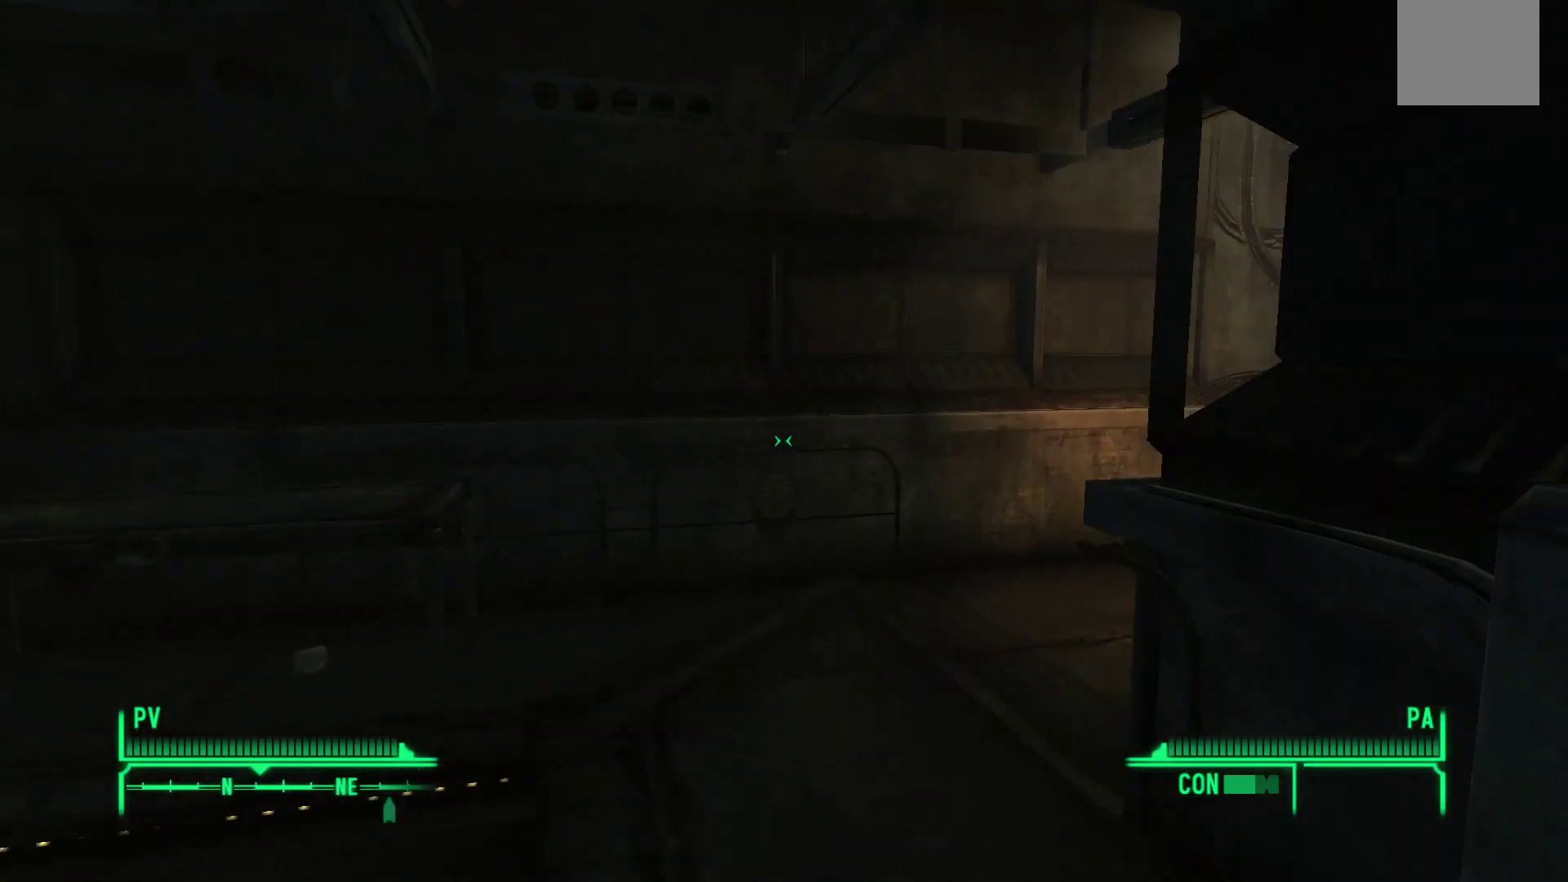
{"buttons": [], "left_stick": "up", "right_stick": "right", "events": []}